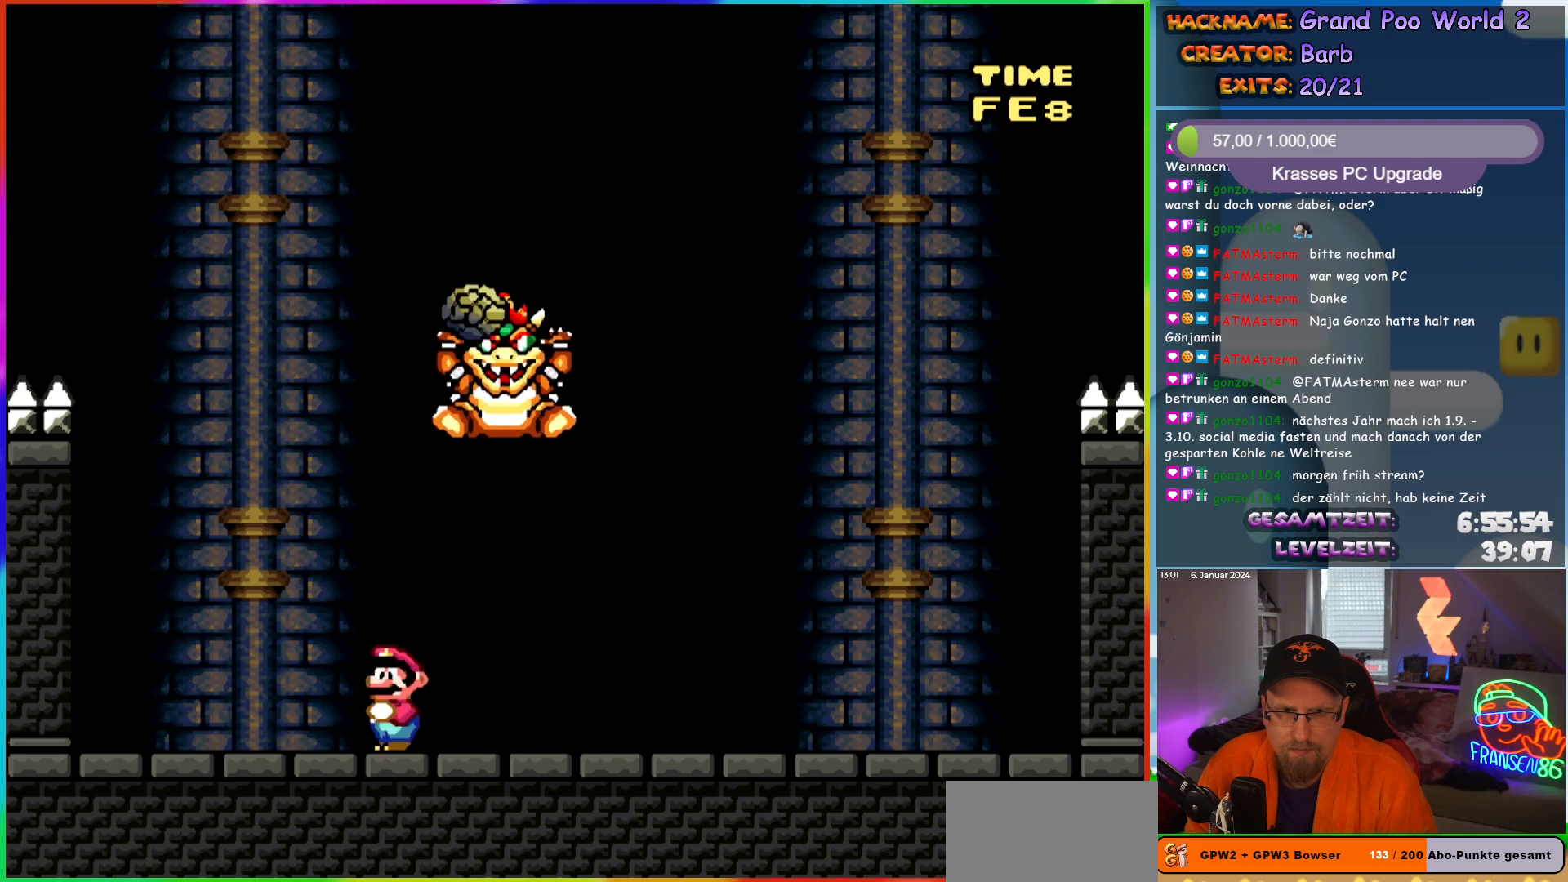
Gameplay with a controller (Nintendo layout); each line is a JSON object with the inputs held at the frame after it. "events" lists button and stick changes between this image and that frame as [ms after this image, input, new state], when the widget could be followed in between. Not read: L3 R3.
{"buttons": ["X"], "events": [[117, "DPAD_LEFT", "up"], [117, "DPAD_UP", "down"], [133, "DPAD_RIGHT", "down"], [133, "DPAD_UP", "up"], [283, "DPAD_RIGHT", "up"], [300, "A", "down"], [350, "A", "up"]]}
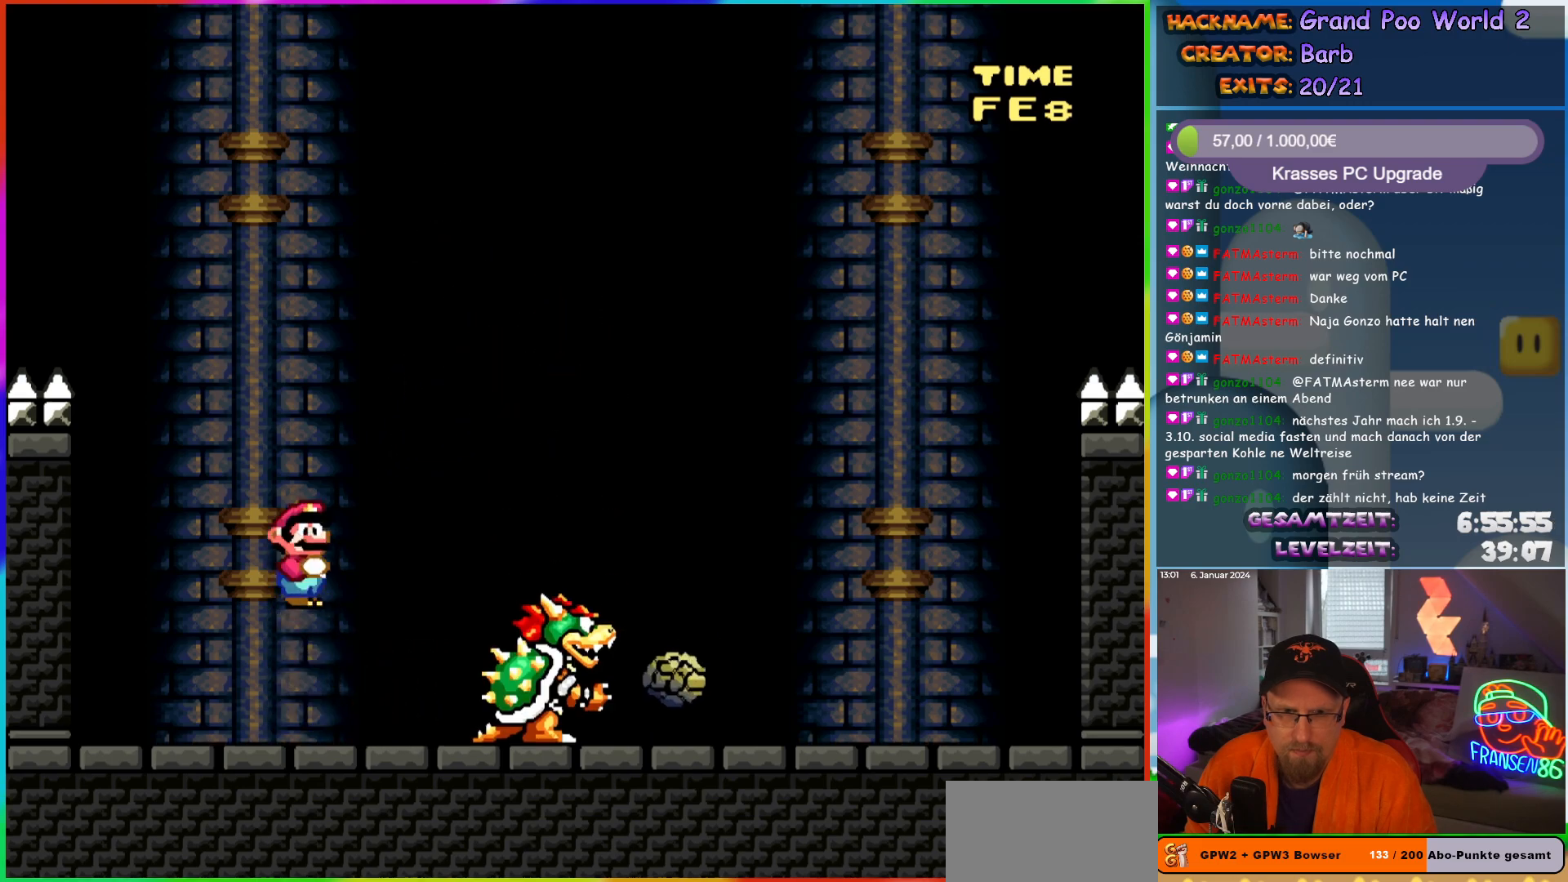
{"buttons": ["X"], "events": []}
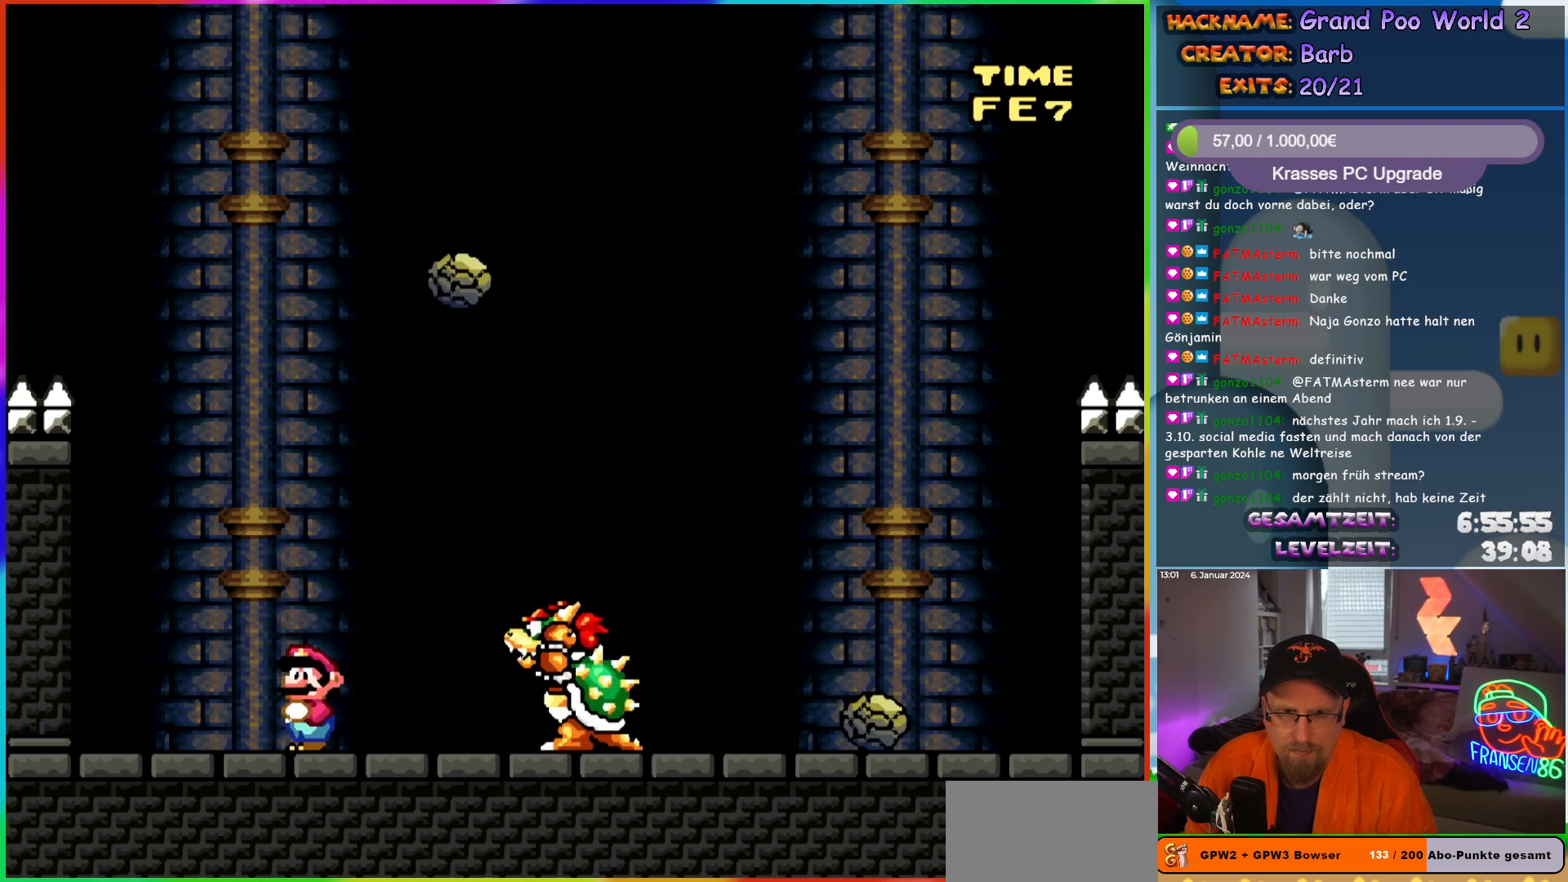
{"buttons": ["Y", "DPAD_LEFT"], "events": [[33, "X", "up"], [83, "Y", "down"], [117, "B", "down"], [133, "DPAD_LEFT", "down"], [183, "B", "up"]]}
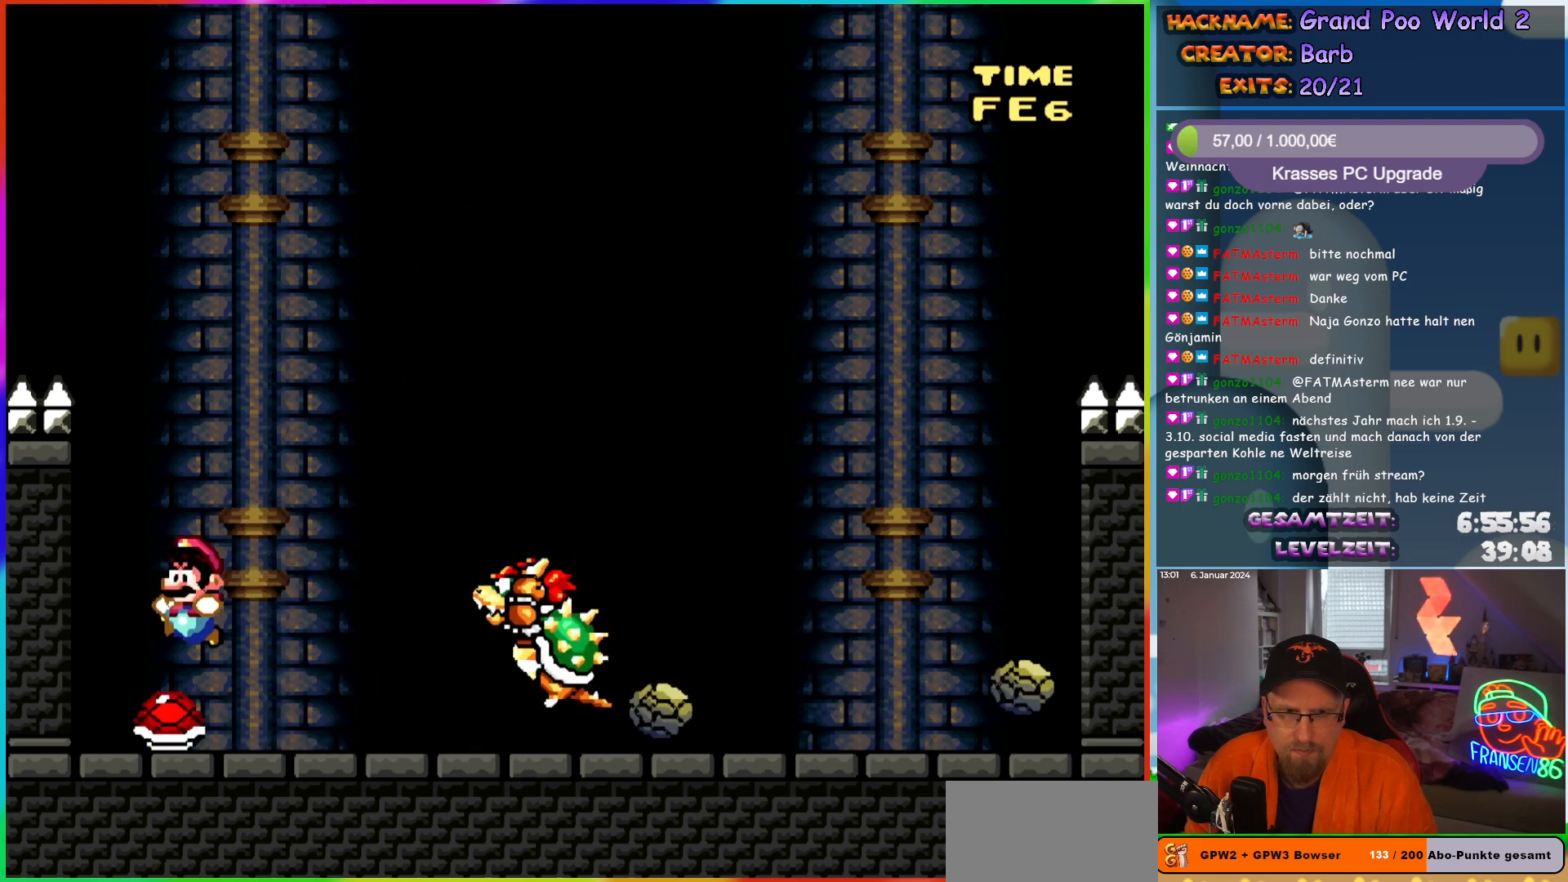
{"buttons": ["Y", "DPAD_RIGHT"], "events": [[67, "DPAD_LEFT", "up"], [83, "DPAD_RIGHT", "down"]]}
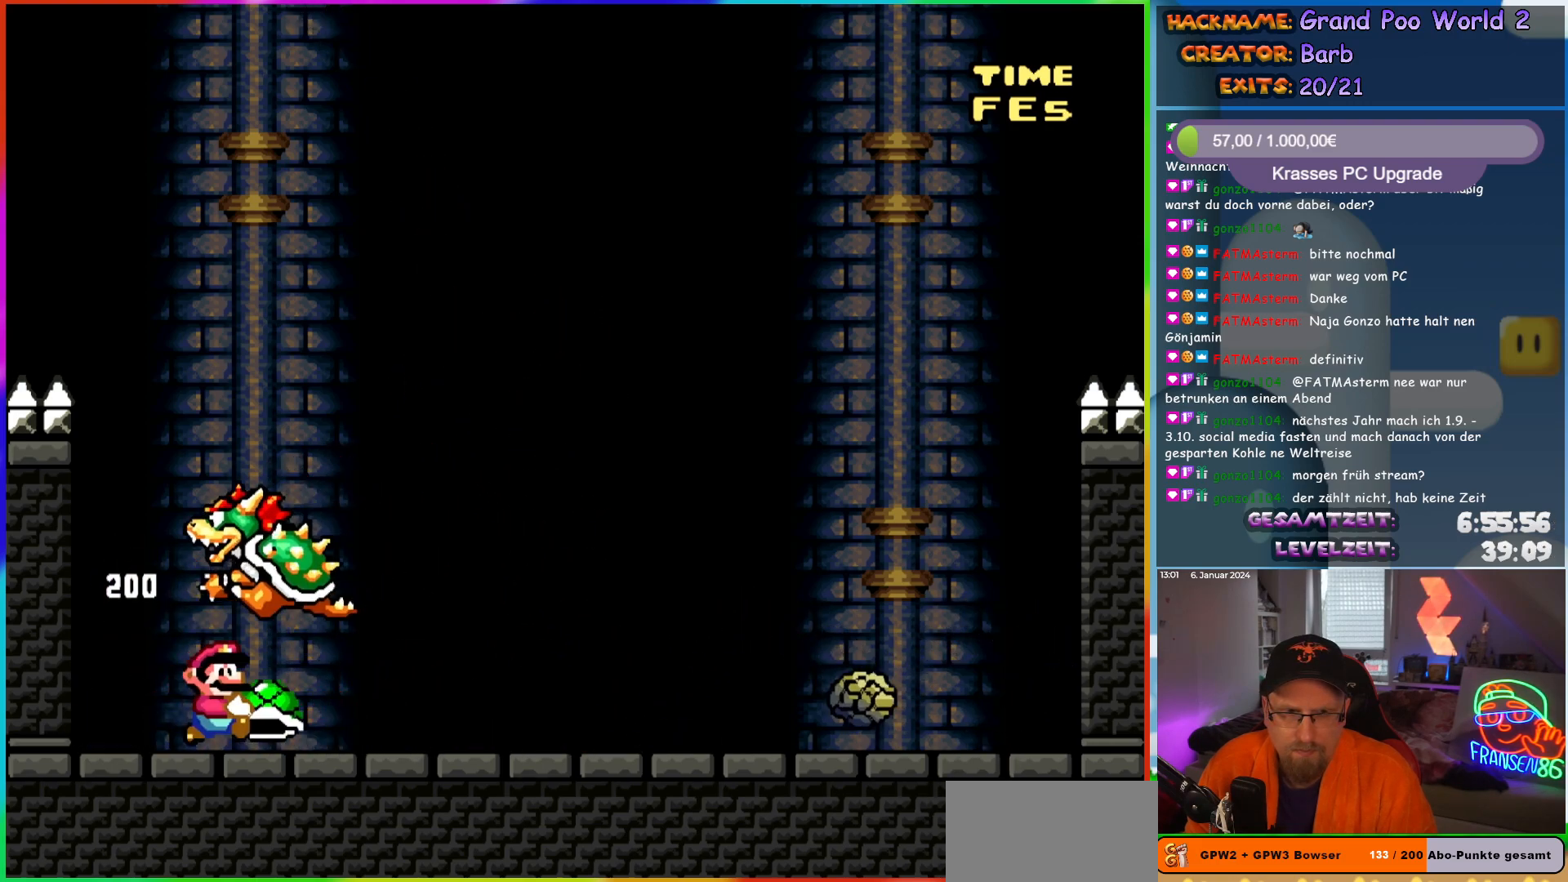
{"buttons": ["Y", "DPAD_RIGHT"], "events": []}
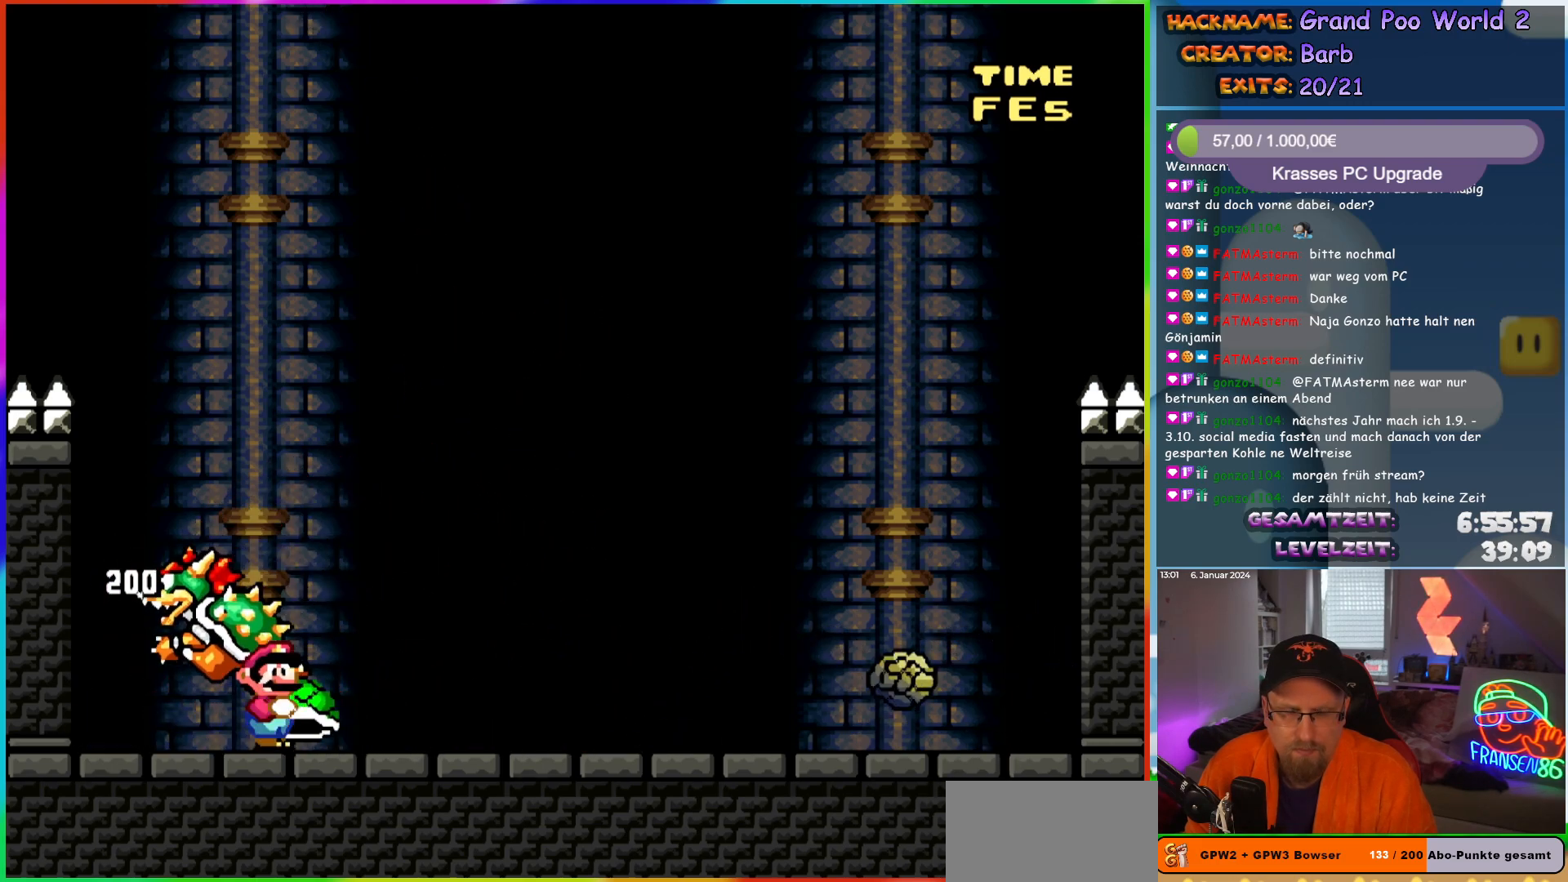
{"buttons": ["DPAD_LEFT"], "events": [[50, "DPAD_RIGHT", "up"], [417, "DPAD_LEFT", "down"], [483, "Y", "up"]]}
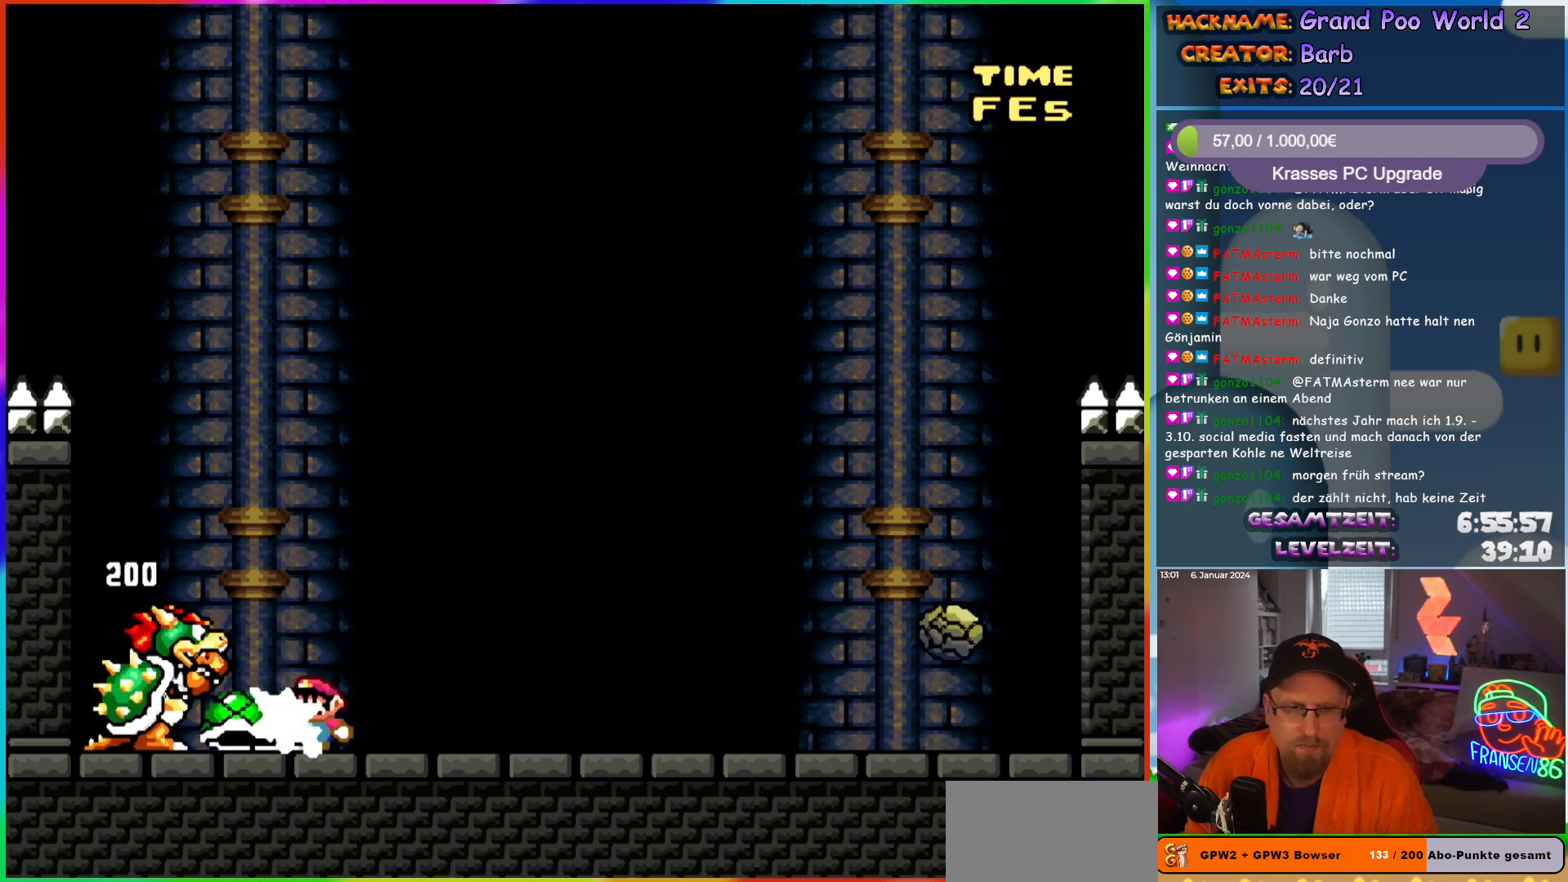
{"buttons": ["Y", "DPAD_RIGHT"], "events": [[67, "DPAD_LEFT", "up"], [83, "DPAD_RIGHT", "down"], [83, "Y", "down"]]}
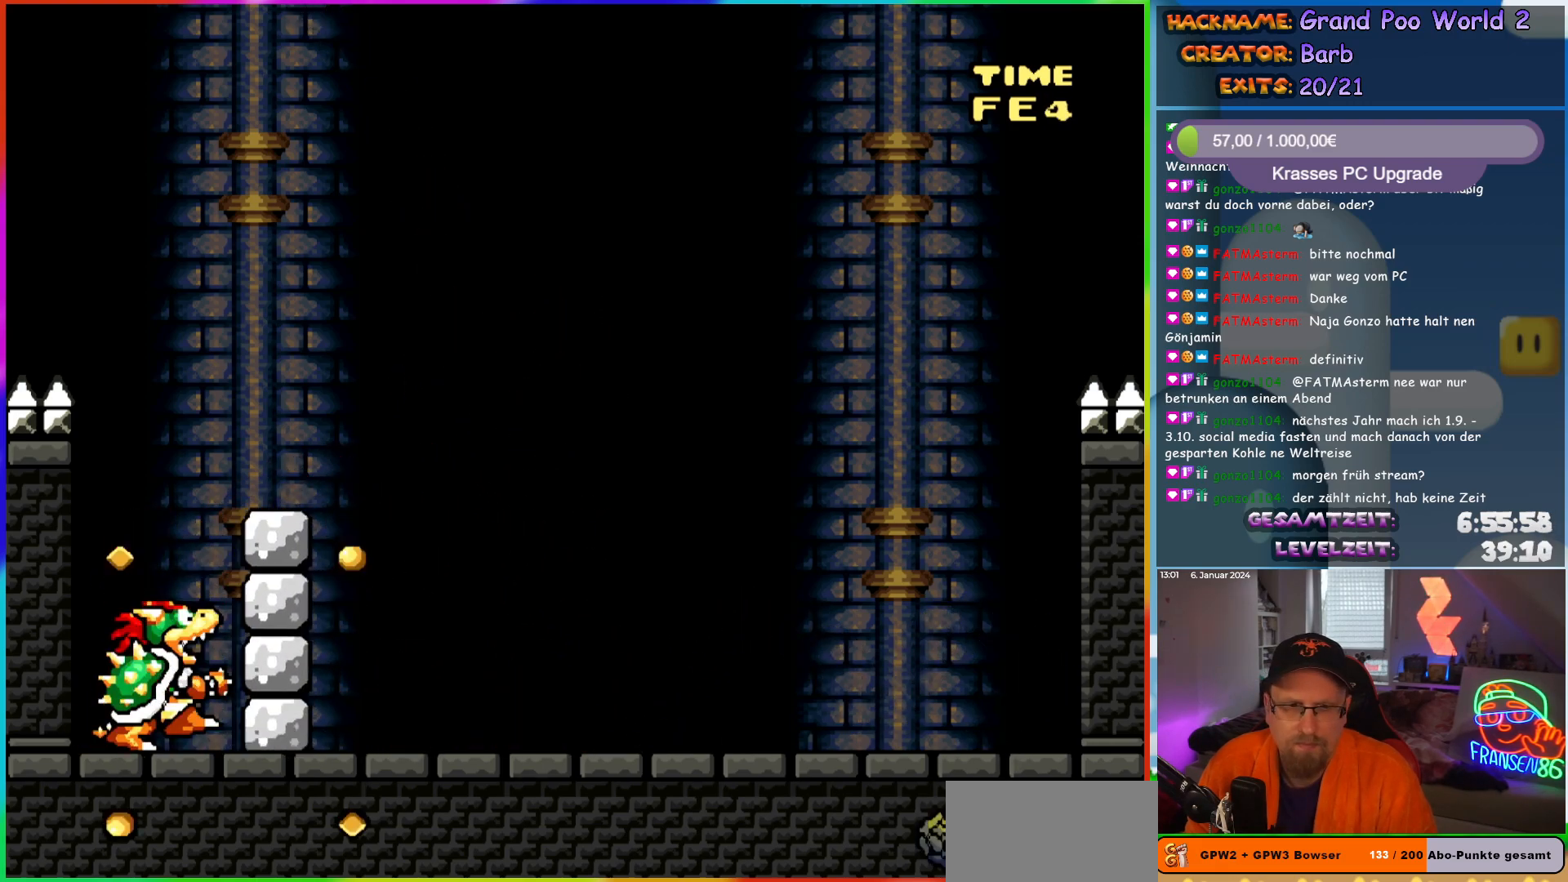
{"buttons": ["Y", "DPAD_RIGHT"], "events": [[100, "B", "down"], [267, "DPAD_RIGHT", "up"], [283, "DPAD_UP", "down"], [300, "DPAD_LEFT", "down"], [300, "DPAD_UP", "up"], [417, "B", "up"], [450, "DPAD_LEFT", "up"], [483, "DPAD_RIGHT", "down"]]}
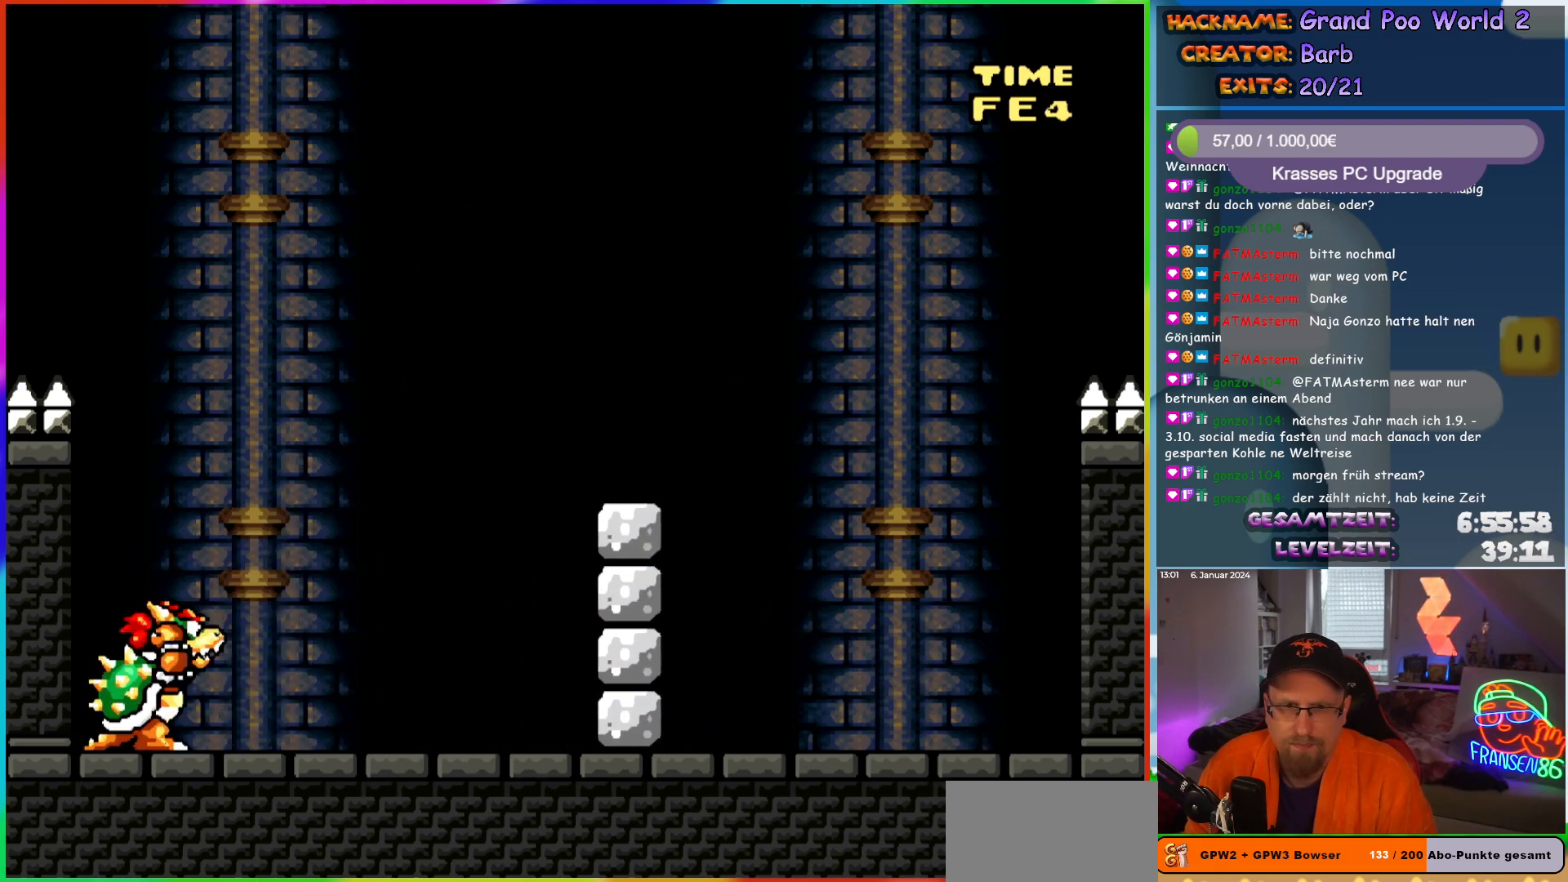
{"buttons": ["B", "Y"], "events": [[133, "DPAD_RIGHT", "up"], [183, "B", "down"], [217, "DPAD_LEFT", "down"], [333, "DPAD_LEFT", "up"], [367, "B", "up"], [467, "B", "down"]]}
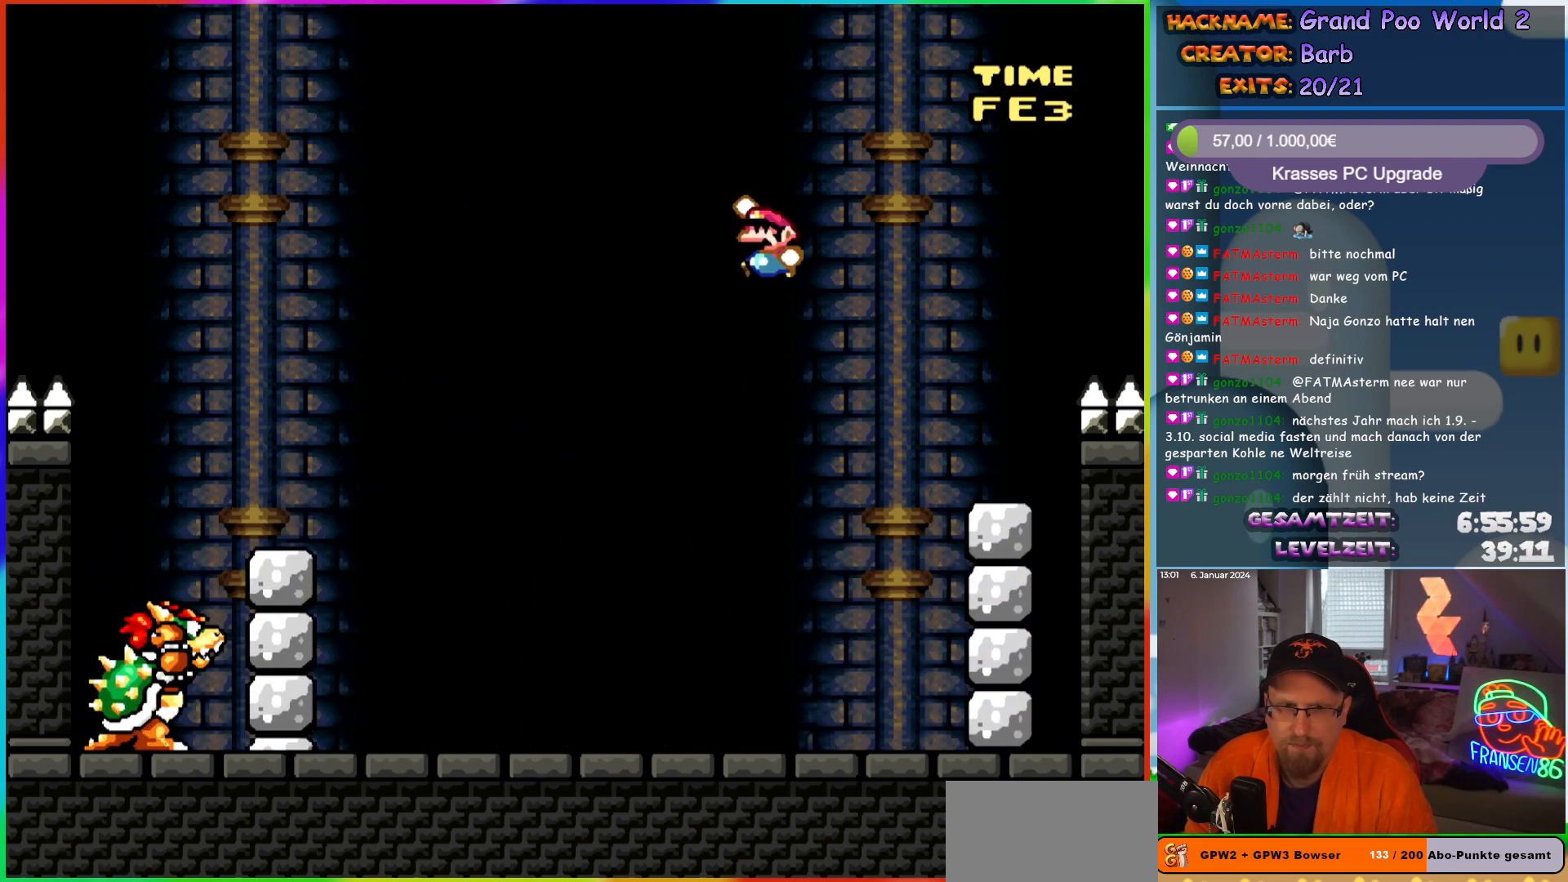
{"buttons": ["Y"], "events": [[50, "DPAD_LEFT", "down"], [450, "DPAD_LEFT", "up"], [500, "B", "up"]]}
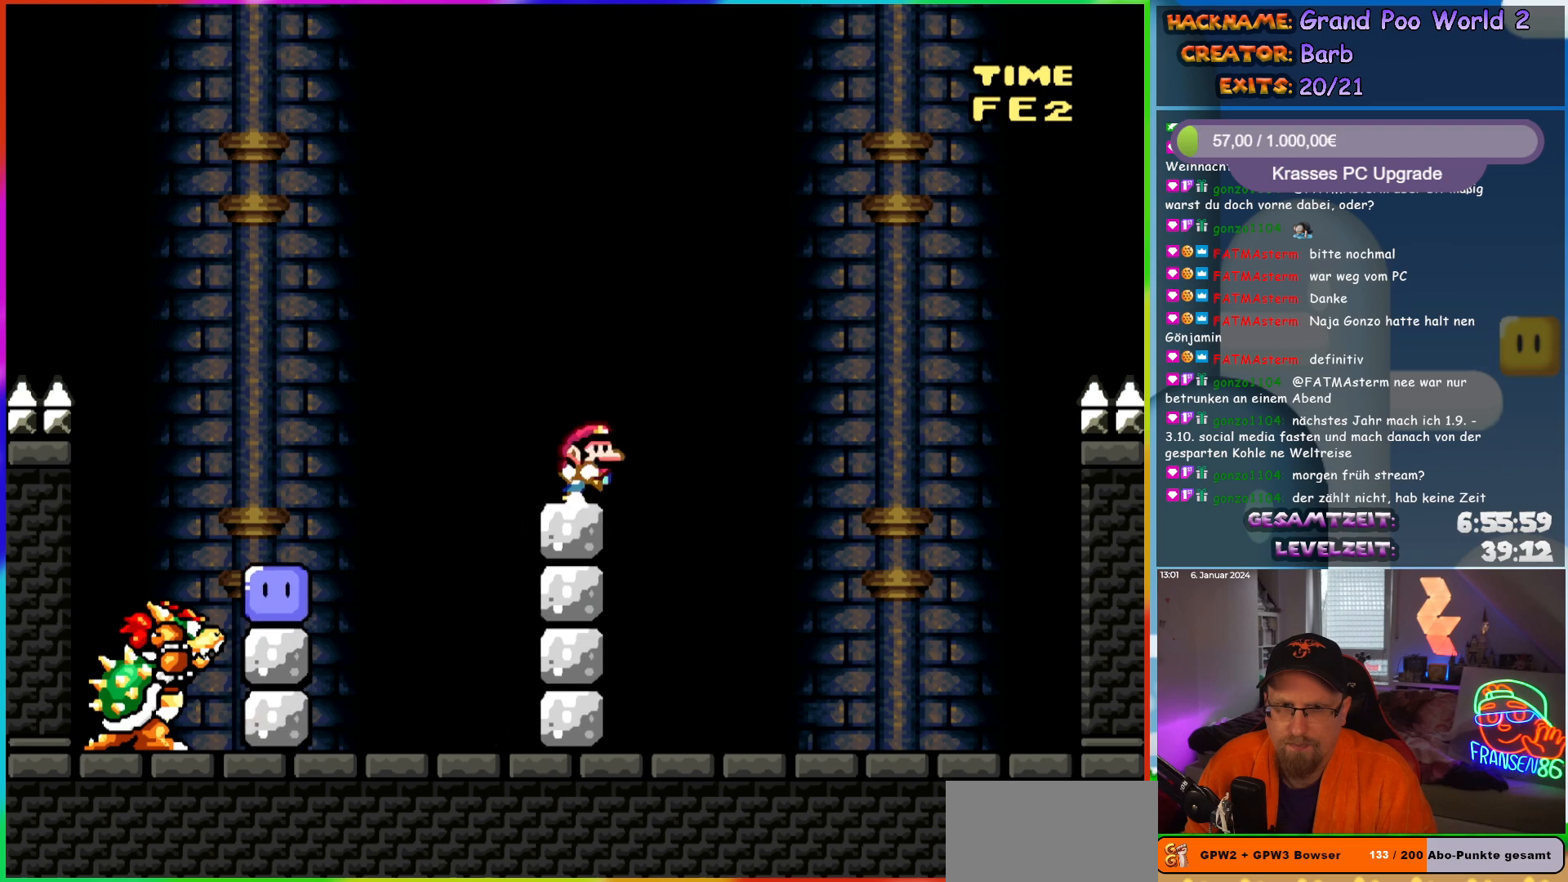
{"buttons": ["Y", "DPAD_RIGHT"], "events": [[17, "DPAD_RIGHT", "down"], [83, "B", "down"], [133, "B", "up"], [133, "DPAD_RIGHT", "up"], [367, "DPAD_RIGHT", "down"]]}
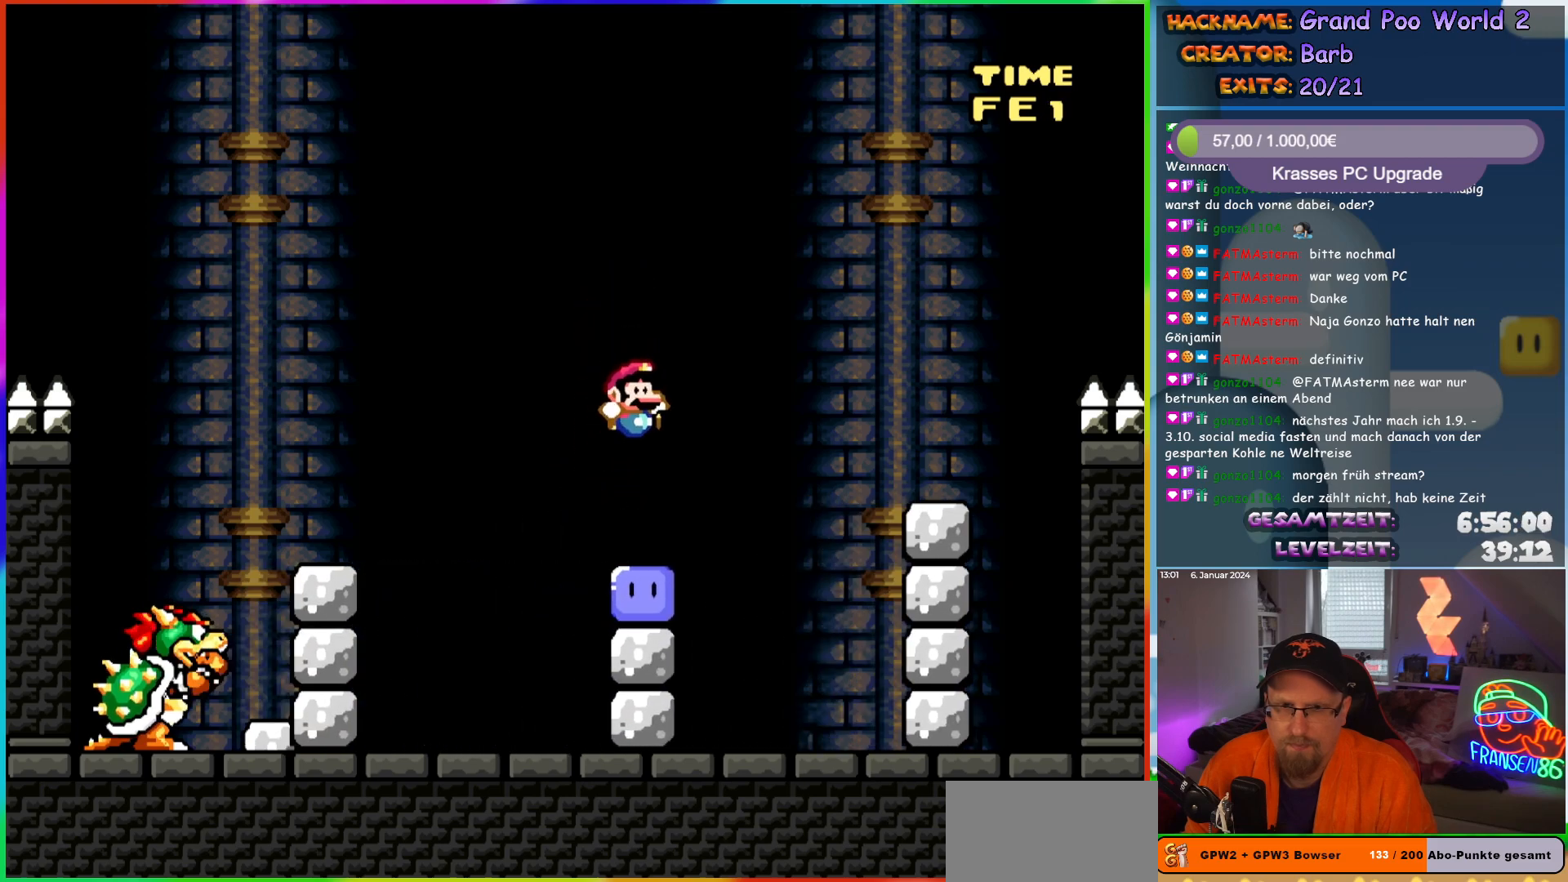
{"buttons": ["B", "Y", "DPAD_LEFT"], "events": [[50, "Y", "up"], [217, "B", "down"], [217, "Y", "down"], [233, "DPAD_LEFT", "down"], [233, "DPAD_RIGHT", "up"], [233, "DPAD_UP", "down"], [250, "DPAD_UP", "up"], [350, "B", "up"], [350, "Y", "up"], [400, "B", "down"], [450, "Y", "down"]]}
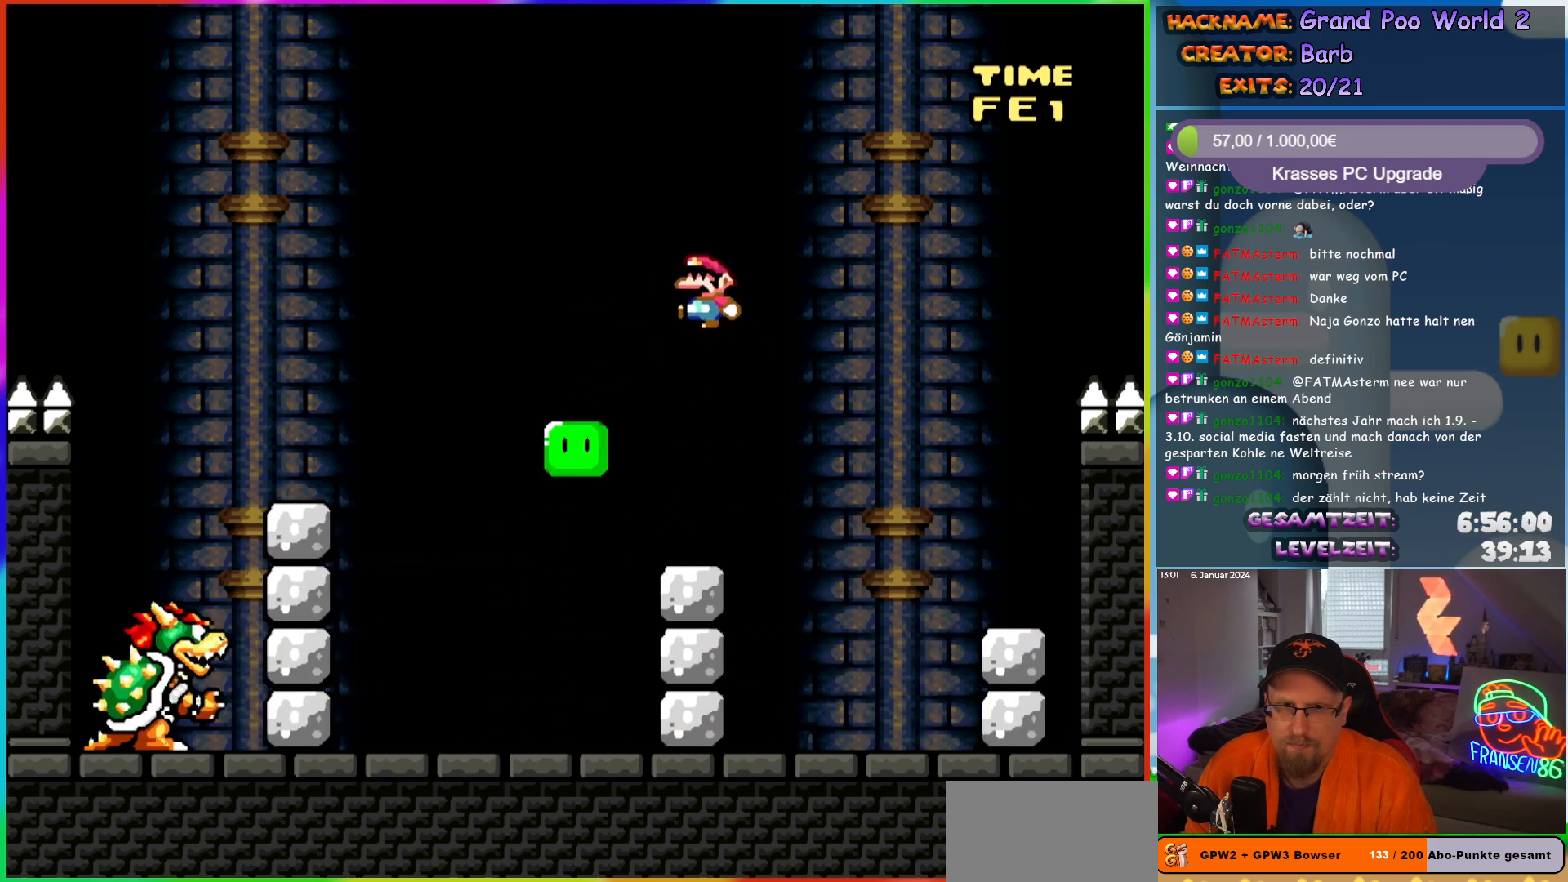
{"buttons": ["Y", "DPAD_RIGHT"], "events": [[333, "DPAD_LEFT", "up"], [333, "DPAD_UP", "down"], [367, "DPAD_RIGHT", "down"], [367, "DPAD_UP", "up"], [400, "B", "up"]]}
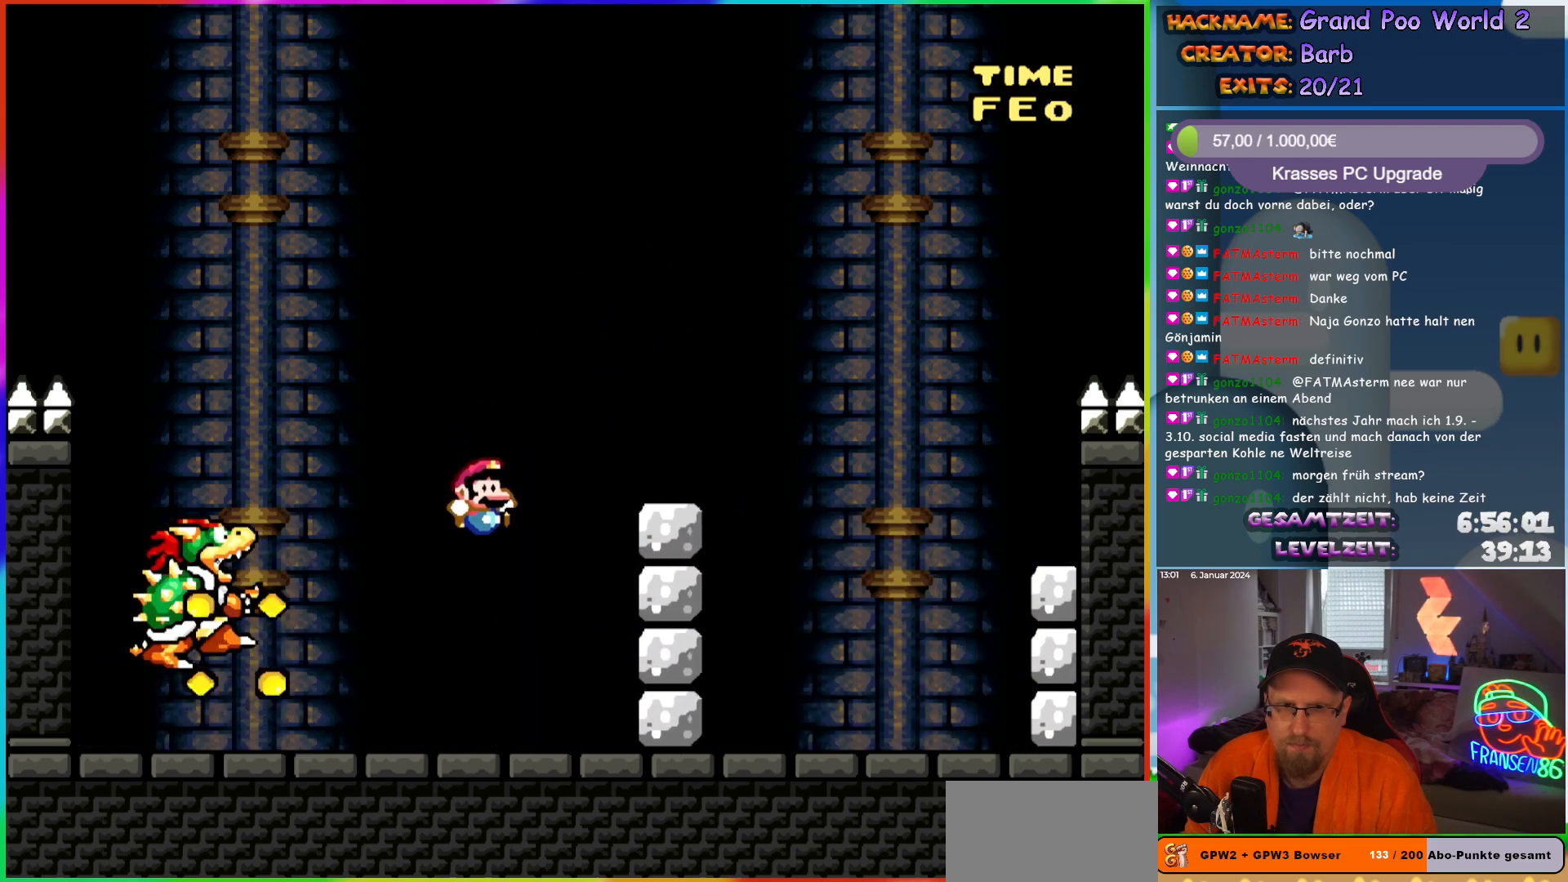
{"buttons": ["Y"], "events": [[100, "DPAD_RIGHT", "up"], [300, "DPAD_LEFT", "down"], [333, "DPAD_LEFT", "up"]]}
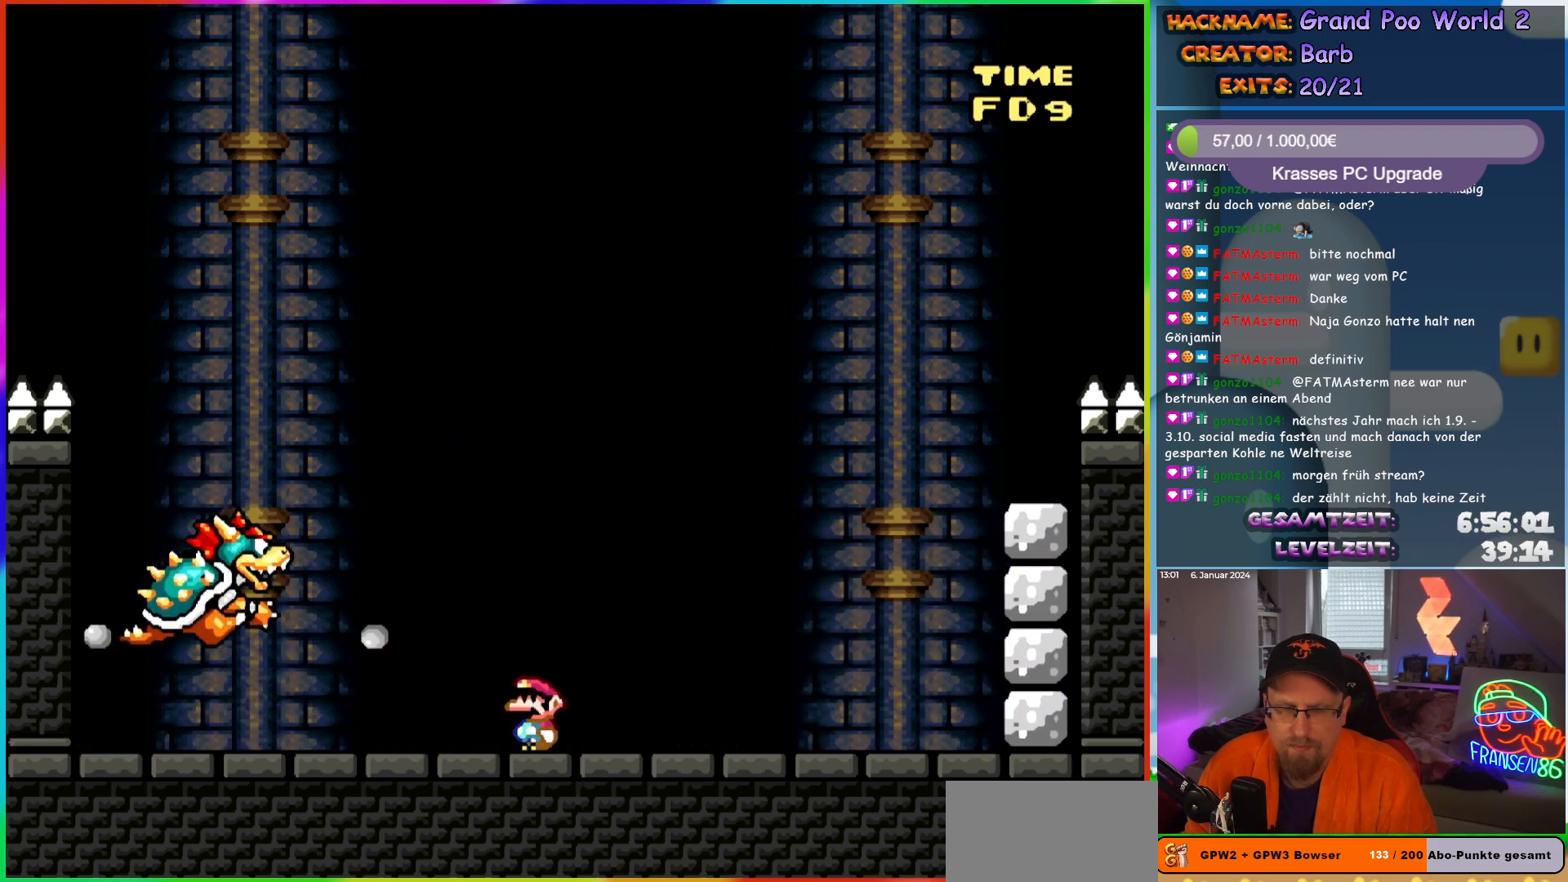
{"buttons": ["Y"], "events": []}
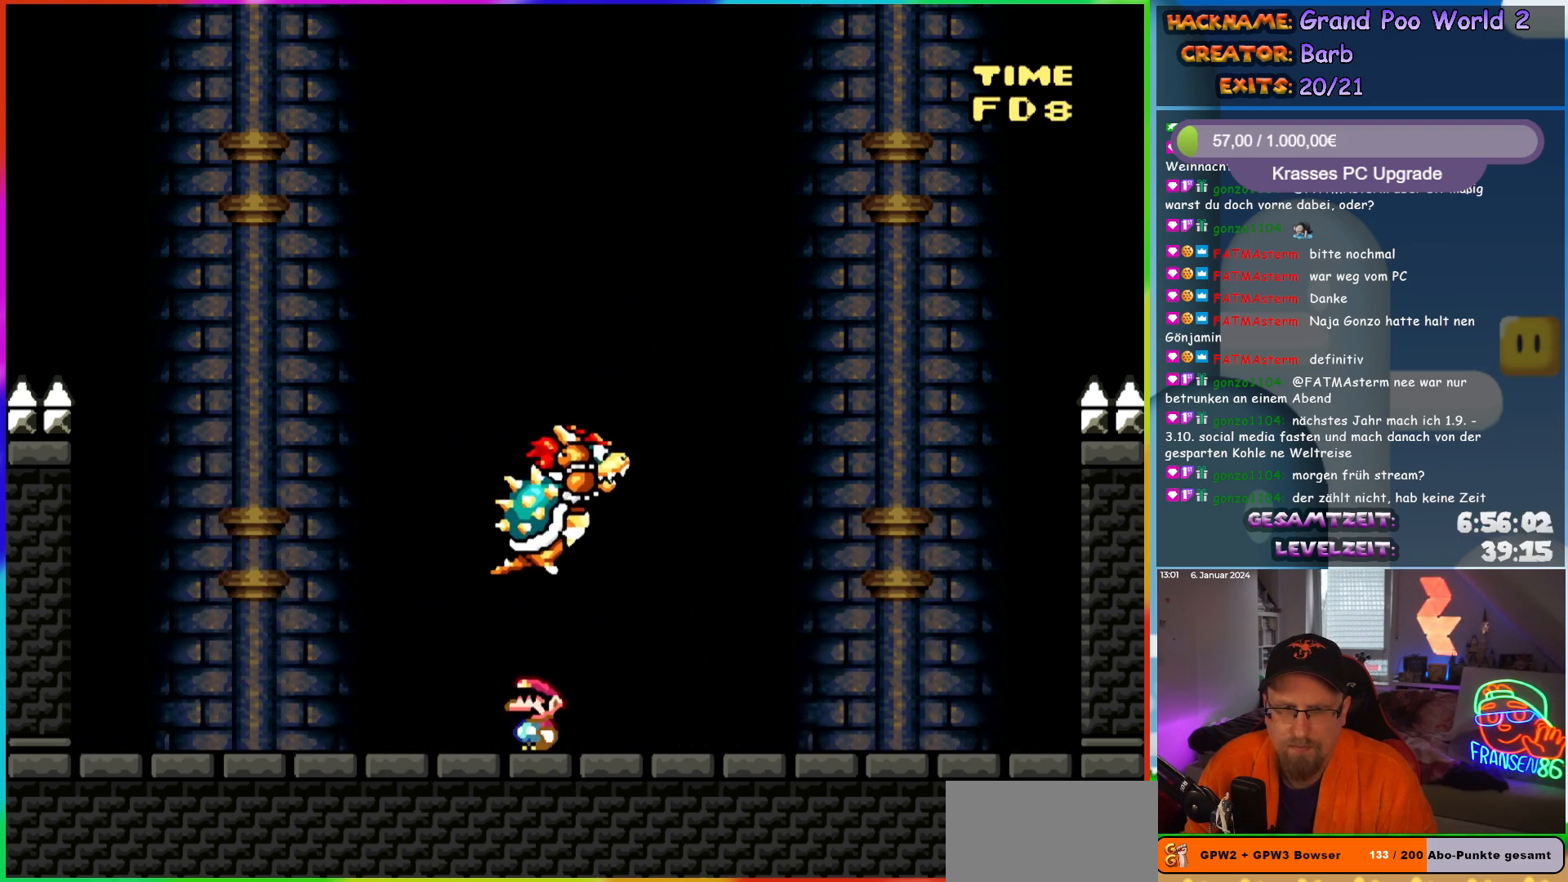
{"buttons": ["Y"], "events": []}
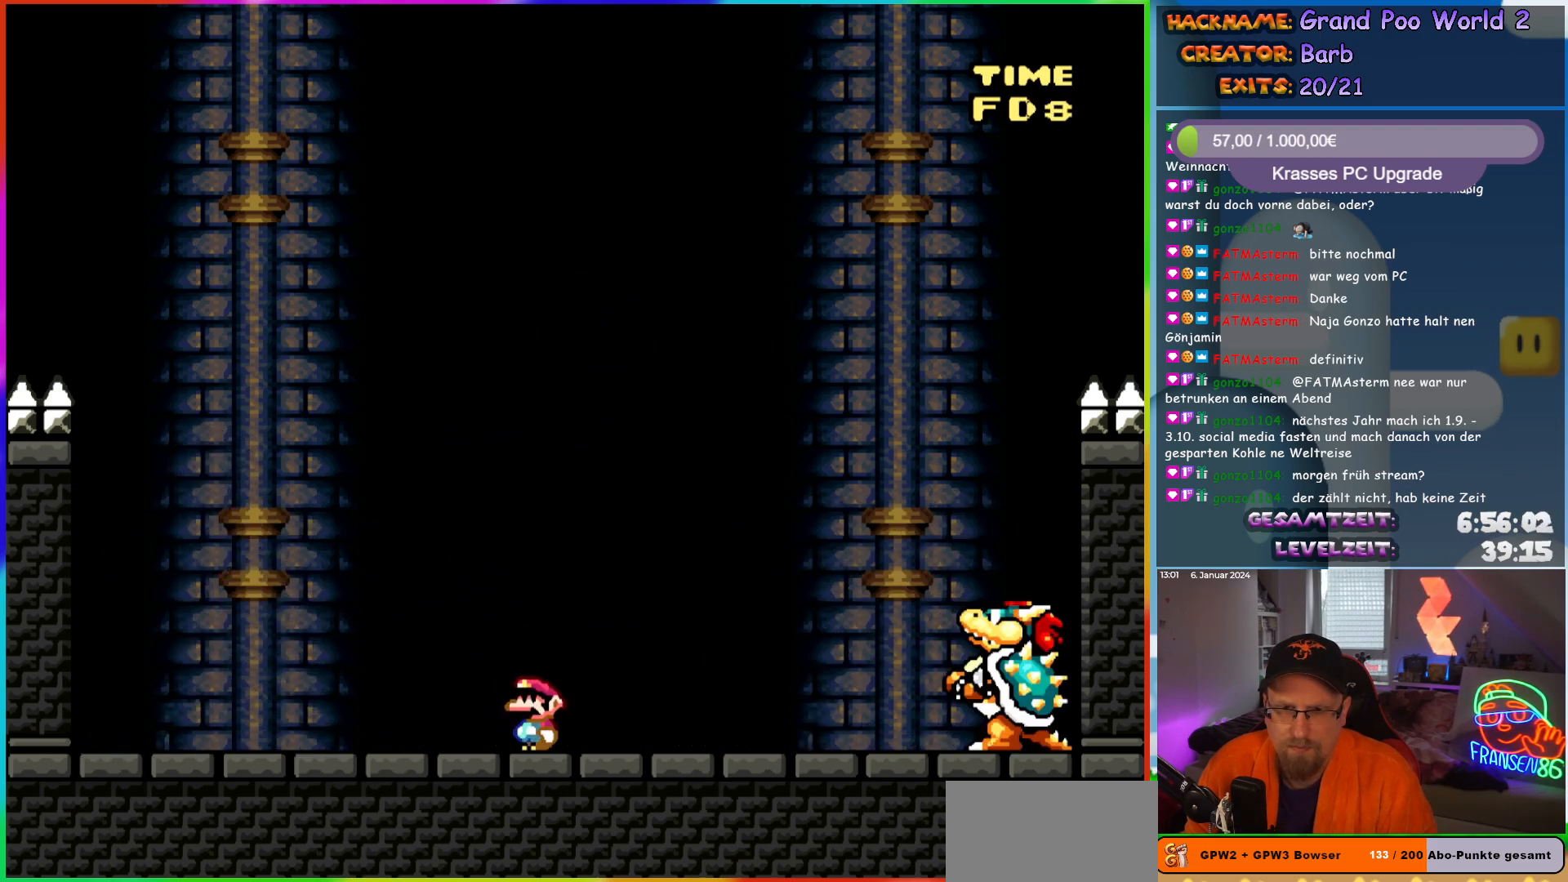
{"buttons": ["Y"], "events": []}
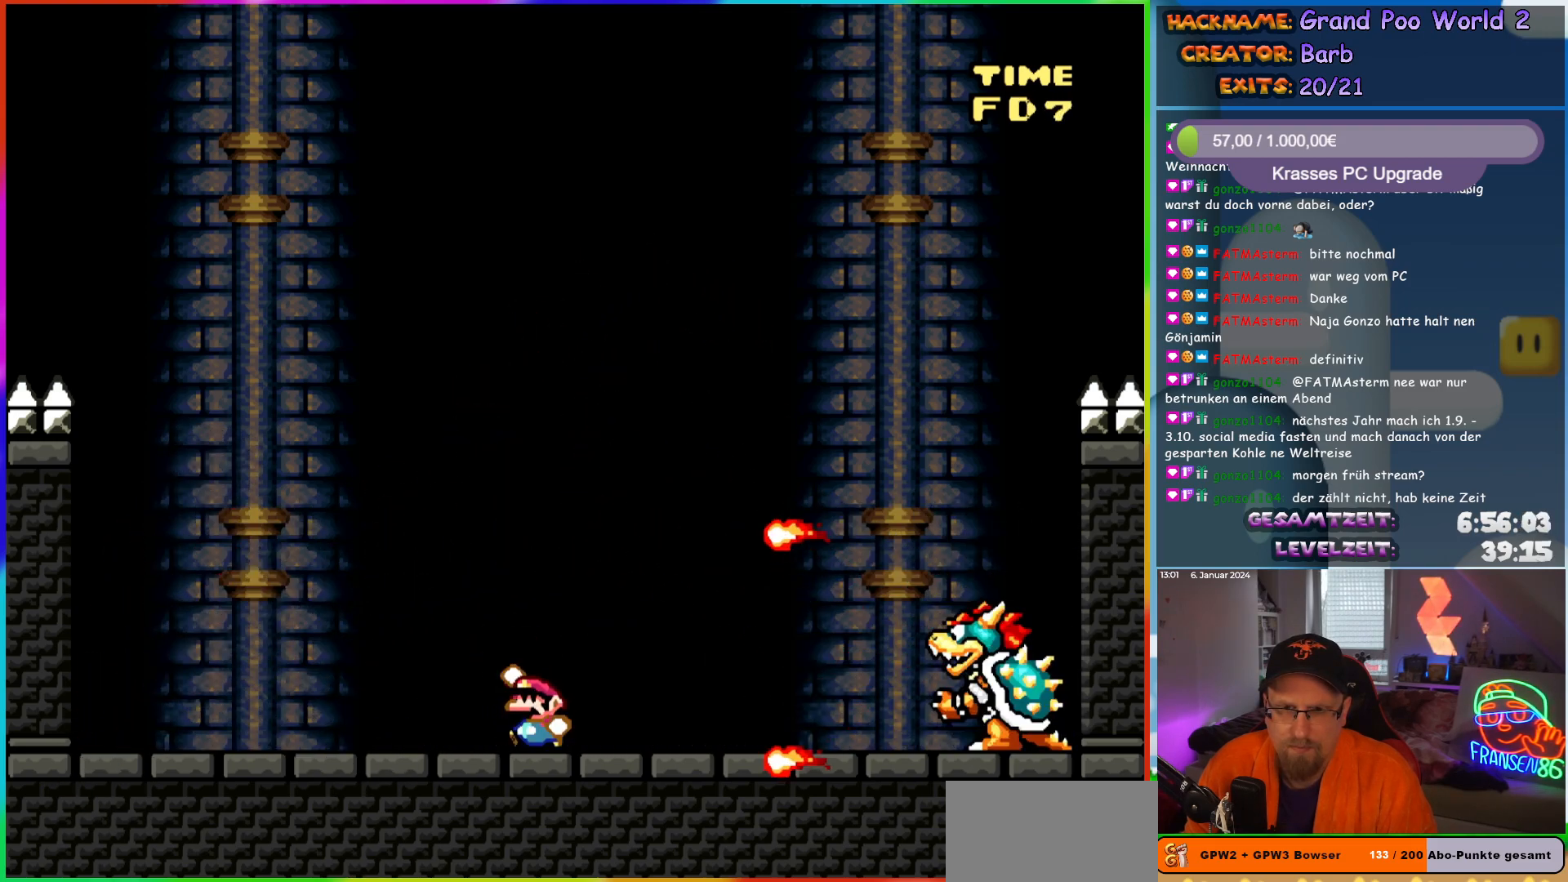
{"buttons": ["B", "Y"], "events": [[33, "B", "down"], [217, "DPAD_RIGHT", "down"], [483, "DPAD_RIGHT", "up"]]}
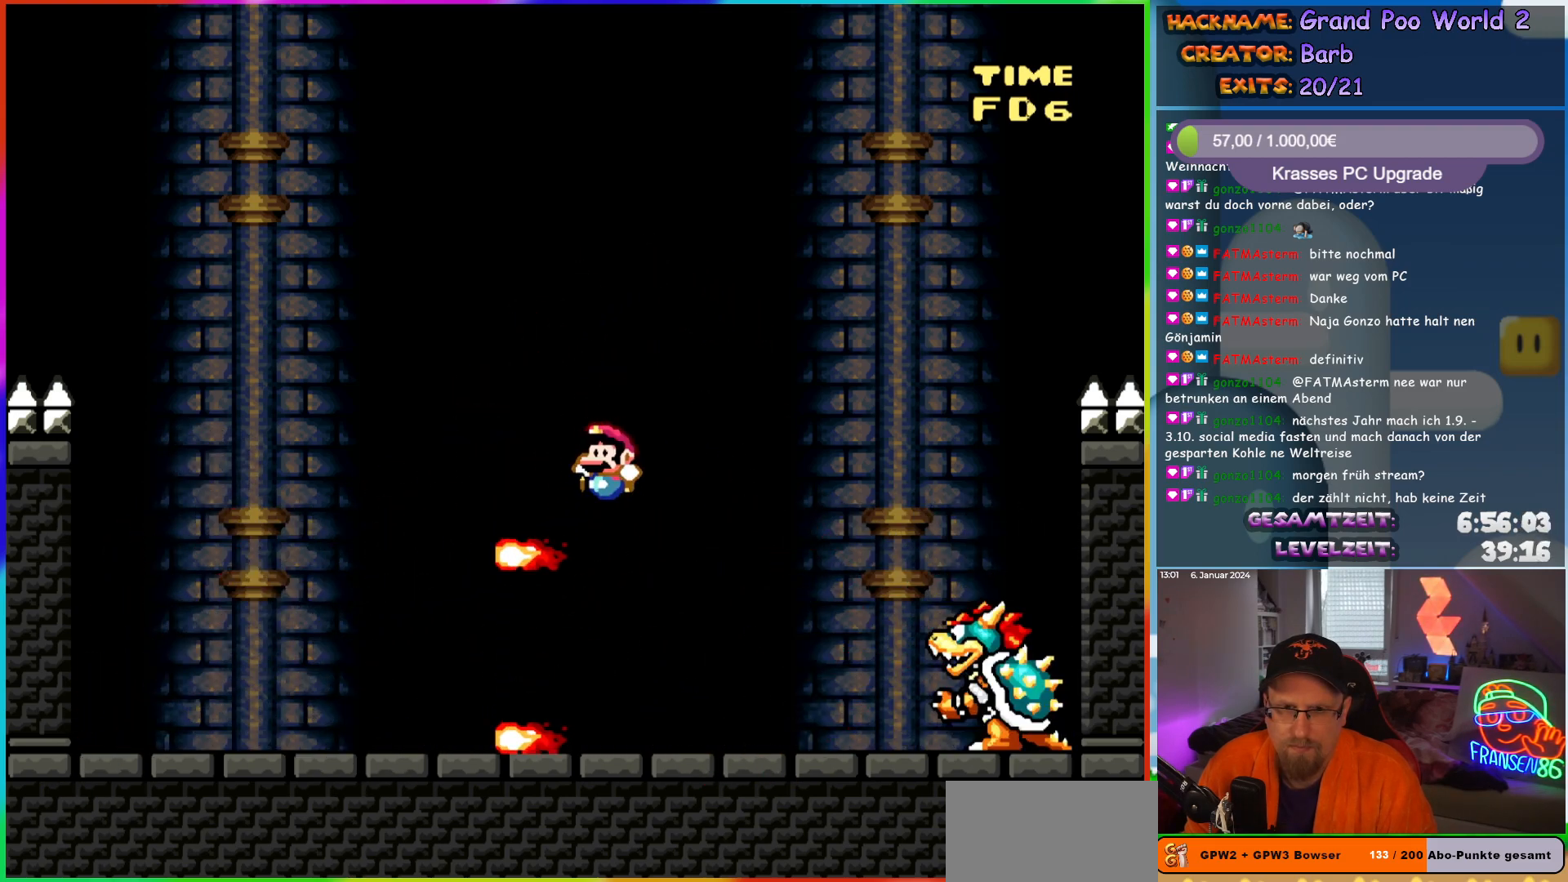
{"buttons": ["Y"], "events": [[17, "DPAD_LEFT", "down"], [33, "B", "up"], [183, "DPAD_LEFT", "up"]]}
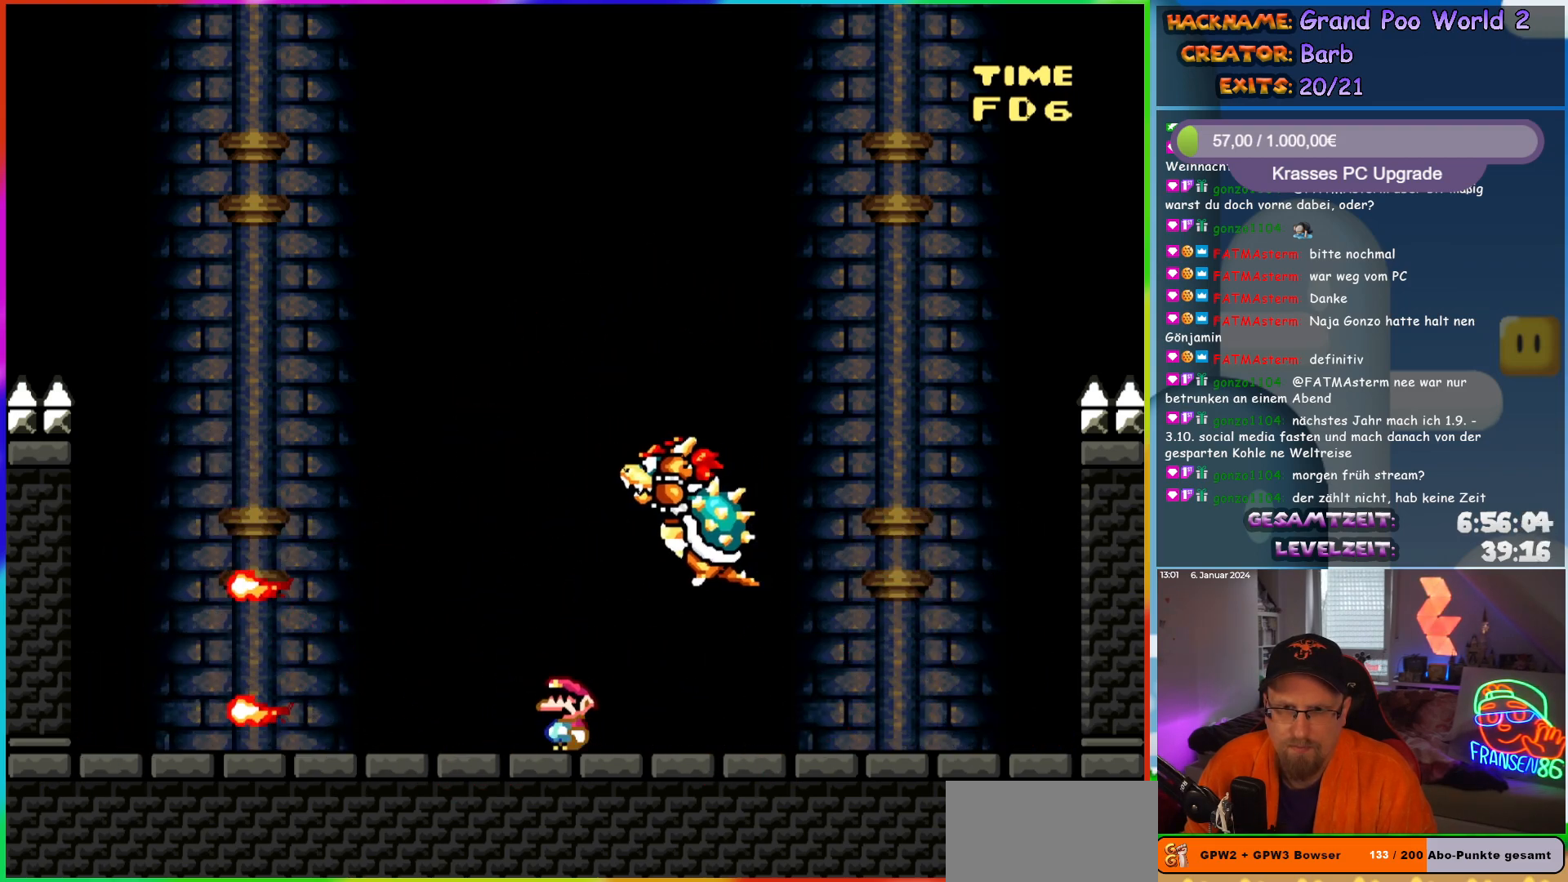
{"buttons": ["Y"], "events": [[100, "DPAD_RIGHT", "down"], [267, "DPAD_RIGHT", "up"]]}
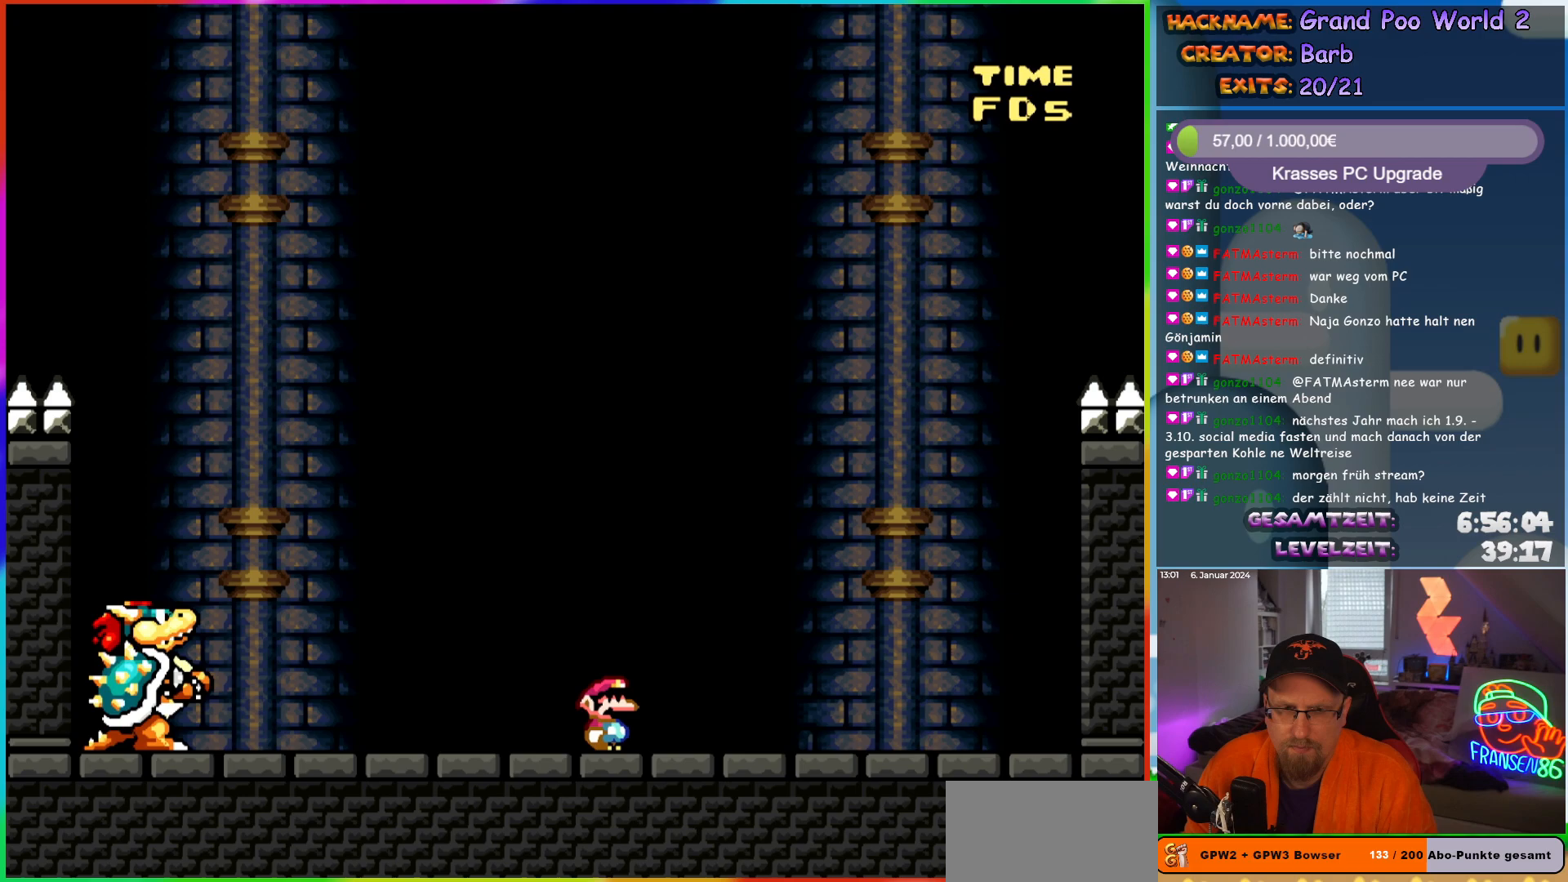
{"buttons": ["Y"], "events": []}
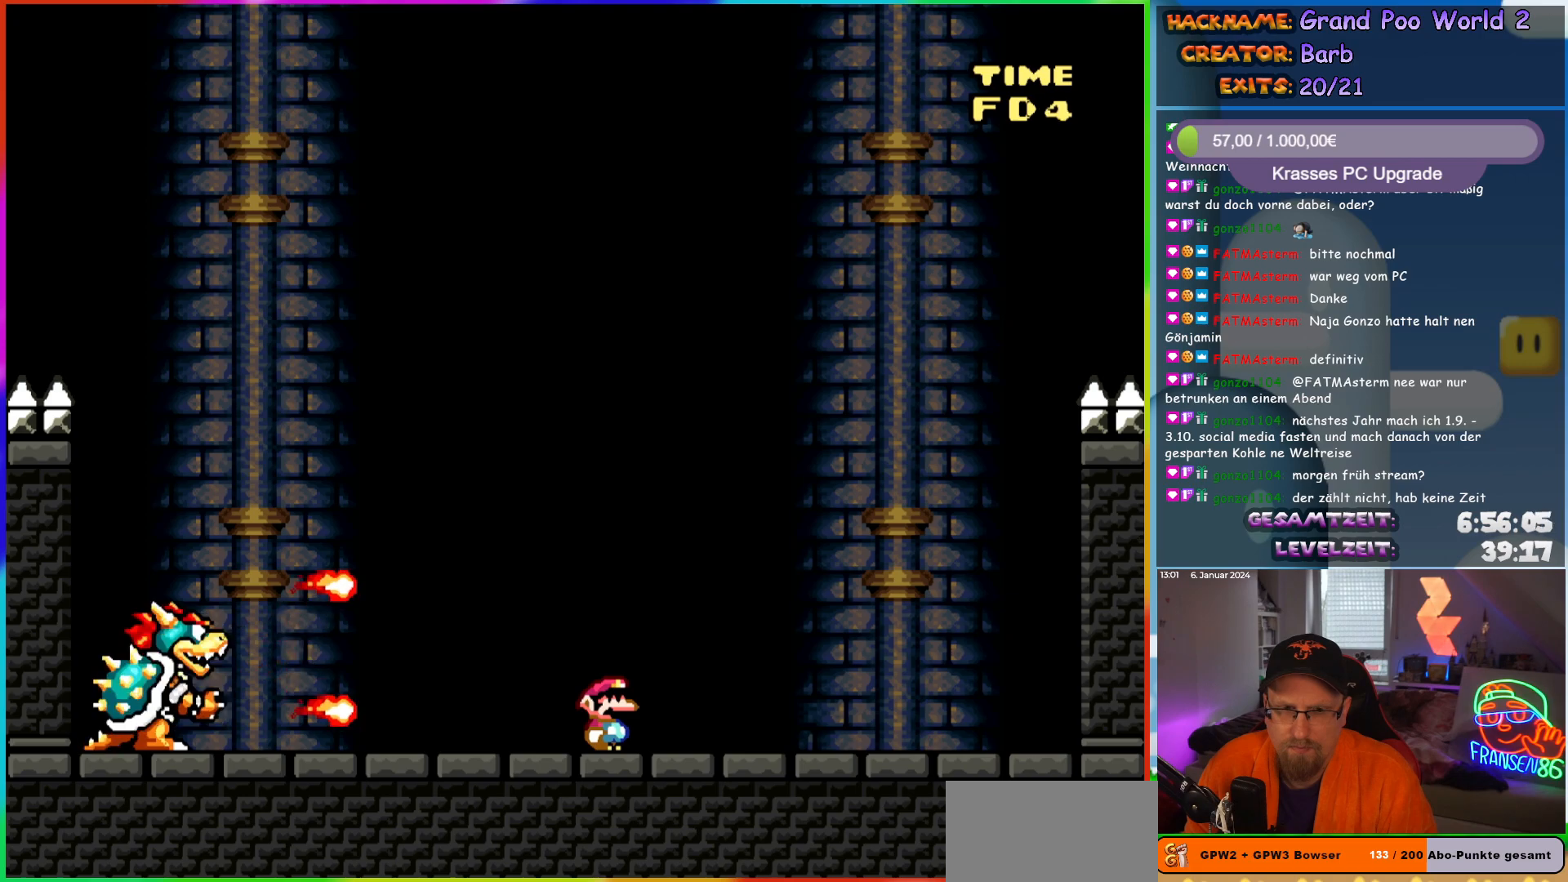
{"buttons": ["B", "Y", "DPAD_LEFT"], "events": [[50, "DPAD_RIGHT", "down"], [350, "B", "down"], [433, "DPAD_RIGHT", "up"], [483, "DPAD_LEFT", "down"]]}
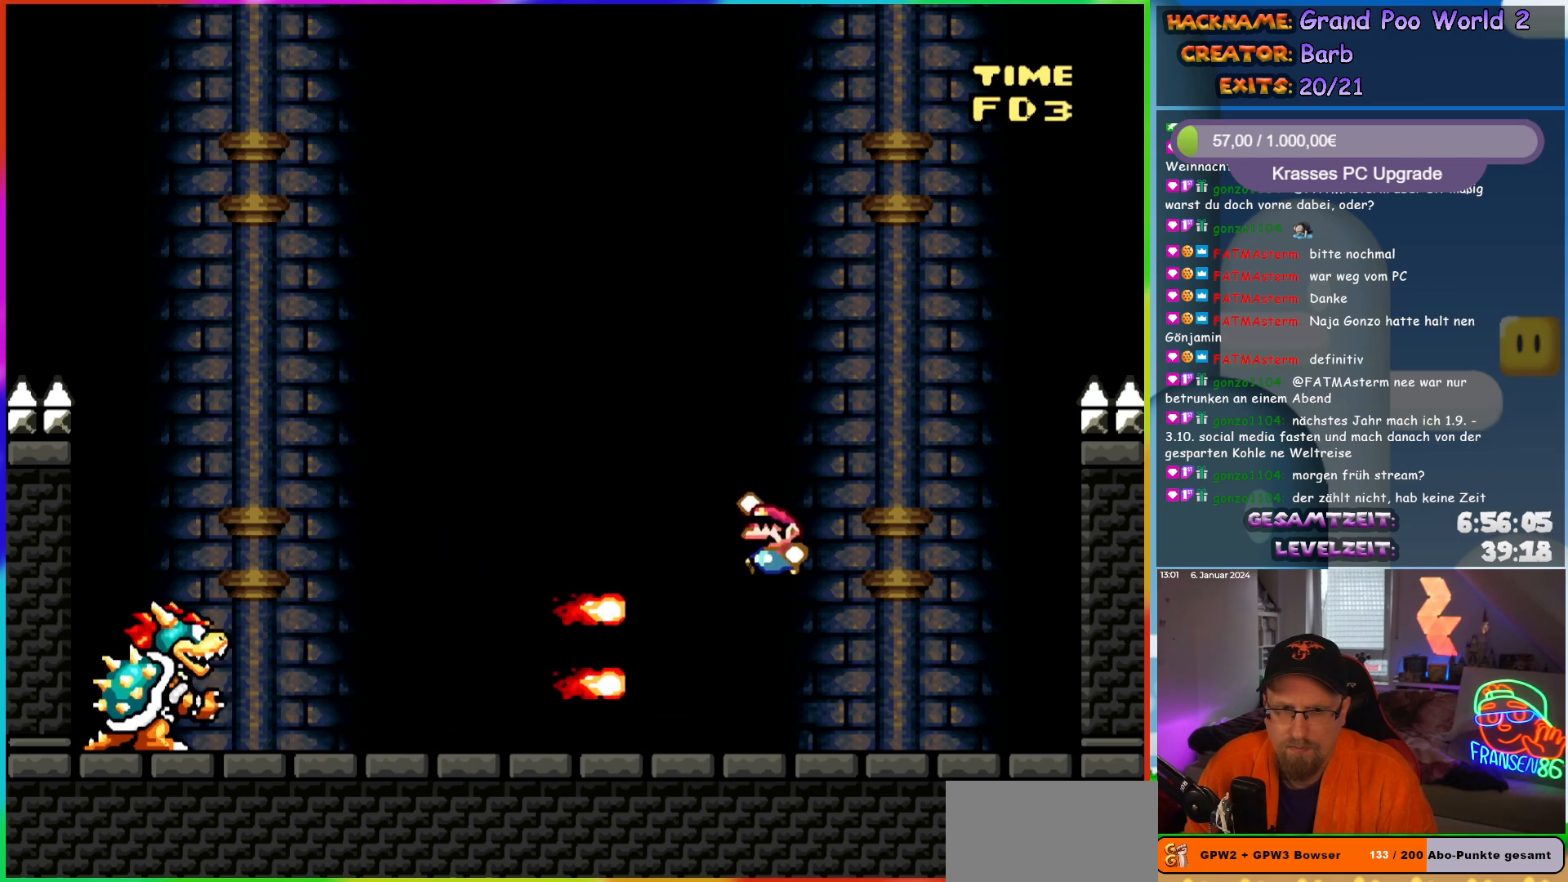
{"buttons": ["Y"], "events": [[267, "B", "up"], [367, "DPAD_LEFT", "up"], [367, "DPAD_UP", "down"], [383, "DPAD_RIGHT", "down"], [383, "DPAD_UP", "up"], [500, "DPAD_RIGHT", "up"]]}
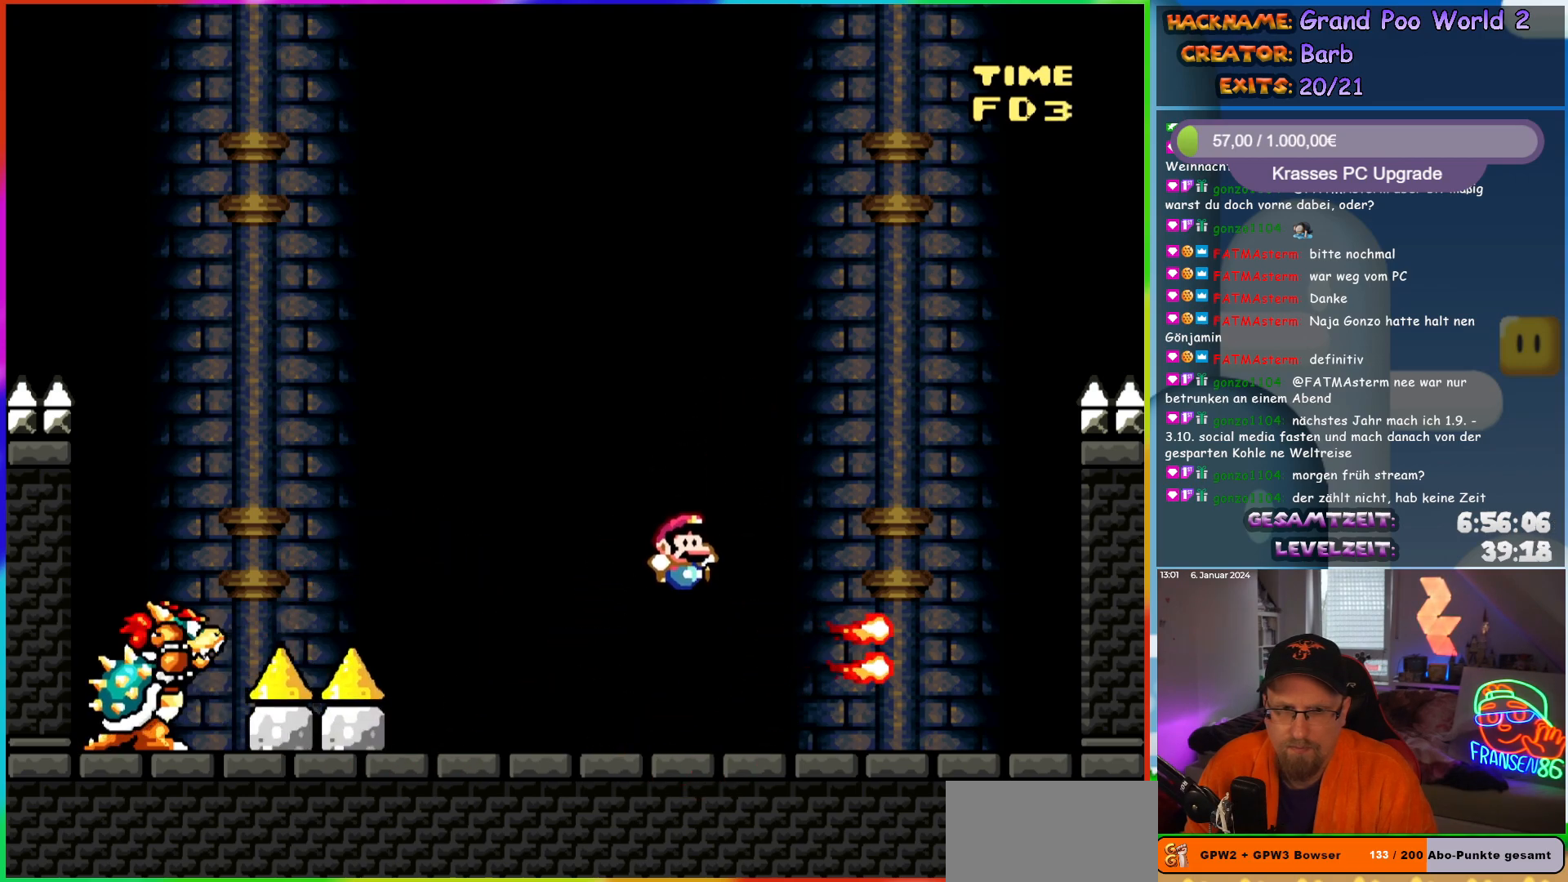
{"buttons": ["B", "Y", "DPAD_LEFT"], "events": [[300, "B", "down"], [367, "DPAD_RIGHT", "down"], [433, "DPAD_RIGHT", "up"], [483, "DPAD_LEFT", "down"]]}
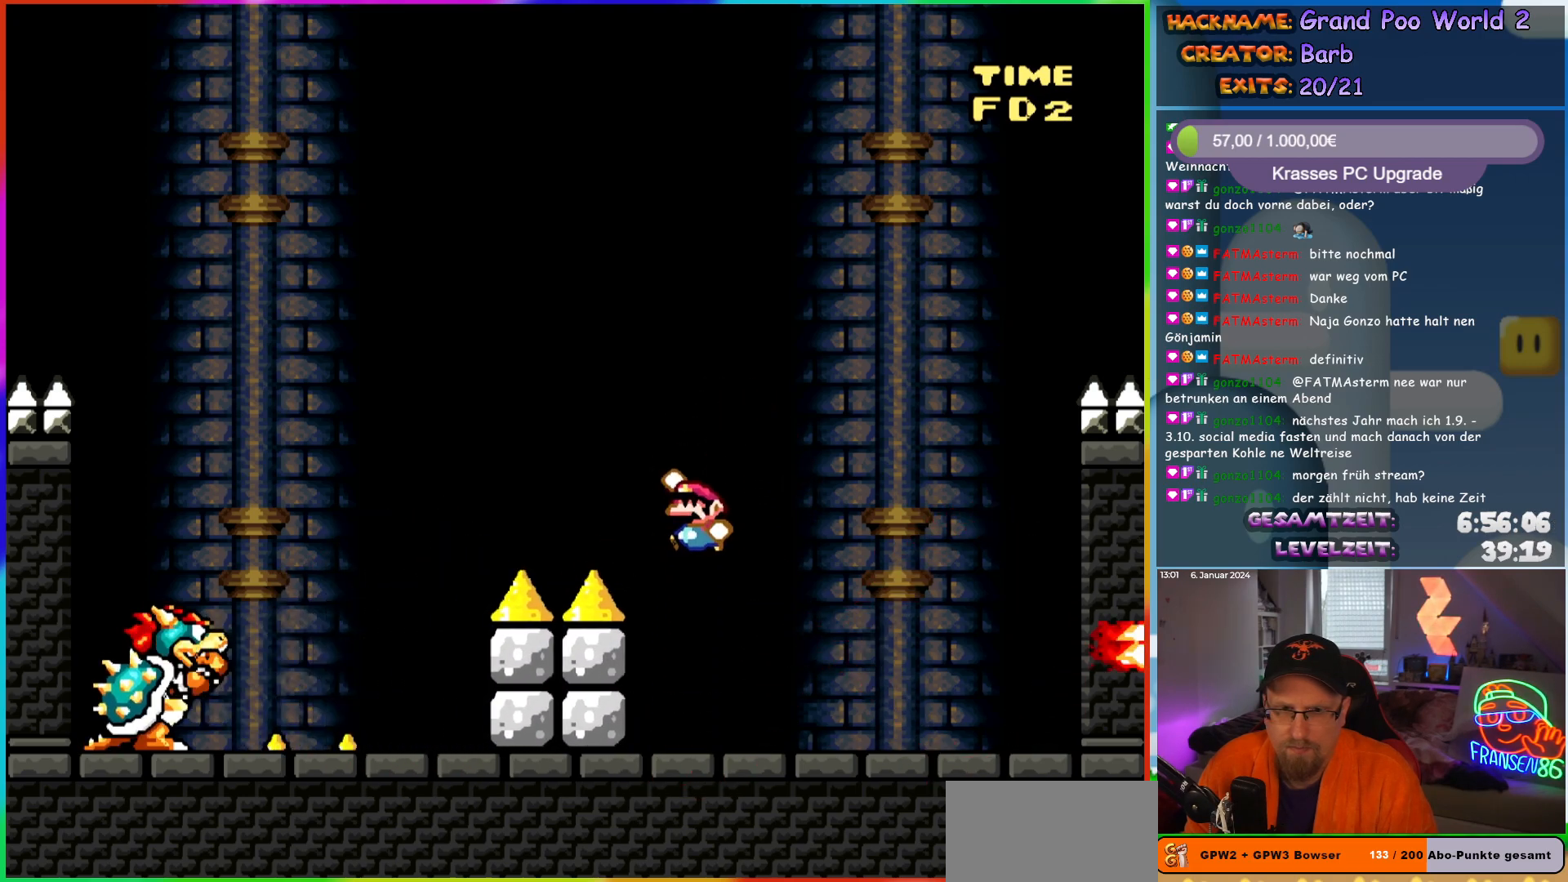
{"buttons": ["Y", "DPAD_RIGHT"], "events": [[250, "DPAD_LEFT", "up"], [283, "DPAD_RIGHT", "down"], [300, "B", "up"]]}
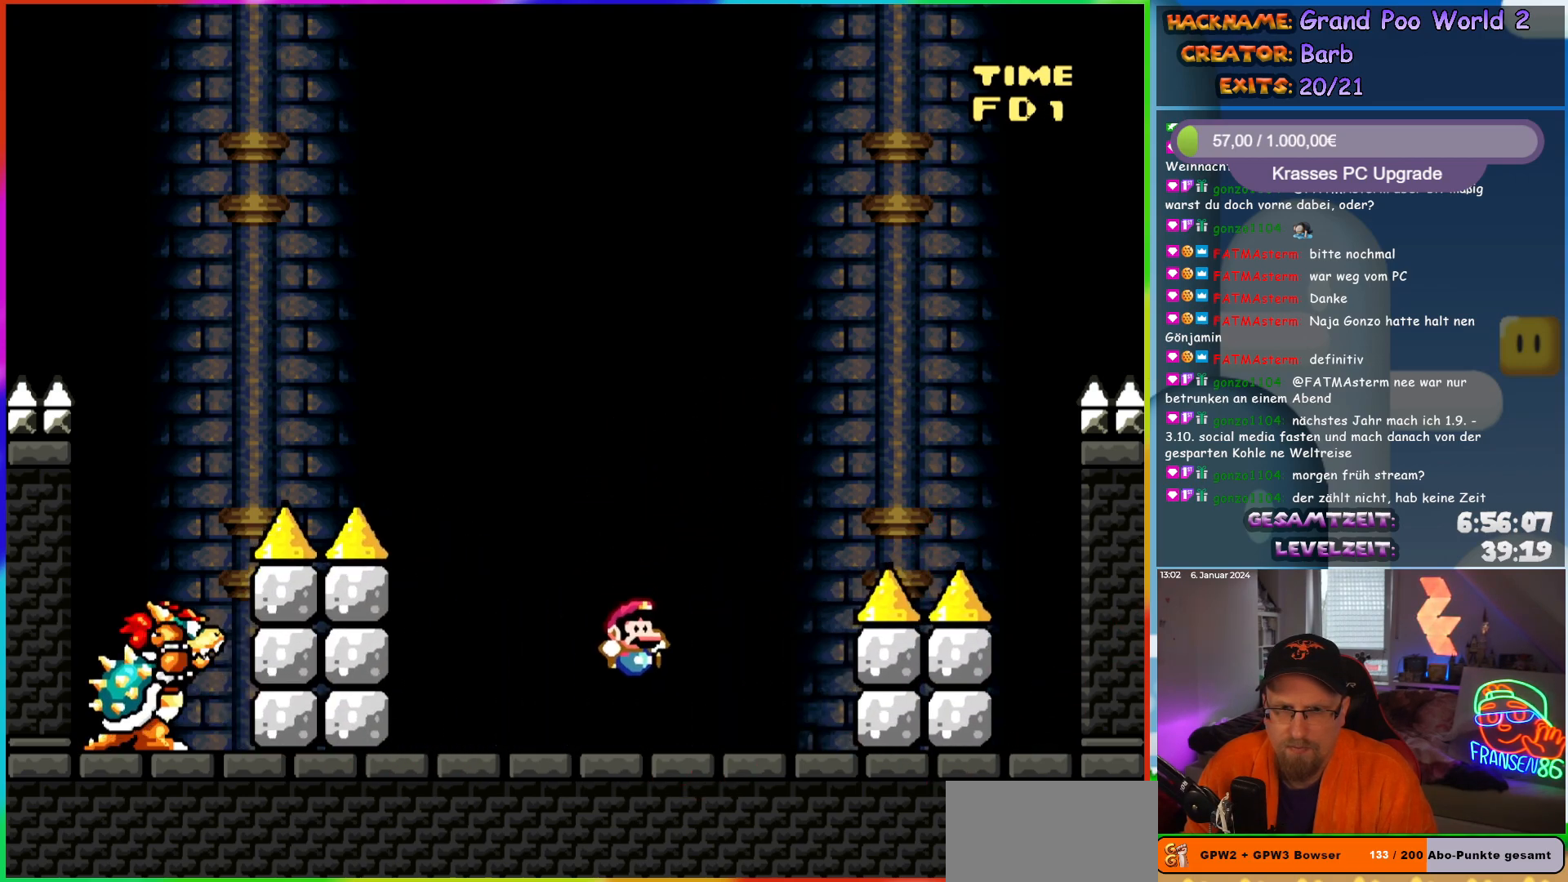
{"buttons": ["B", "Y", "DPAD_LEFT"], "events": [[133, "B", "down"], [250, "DPAD_LEFT", "down"], [250, "DPAD_RIGHT", "up"], [250, "DPAD_UP", "down"], [267, "DPAD_UP", "up"]]}
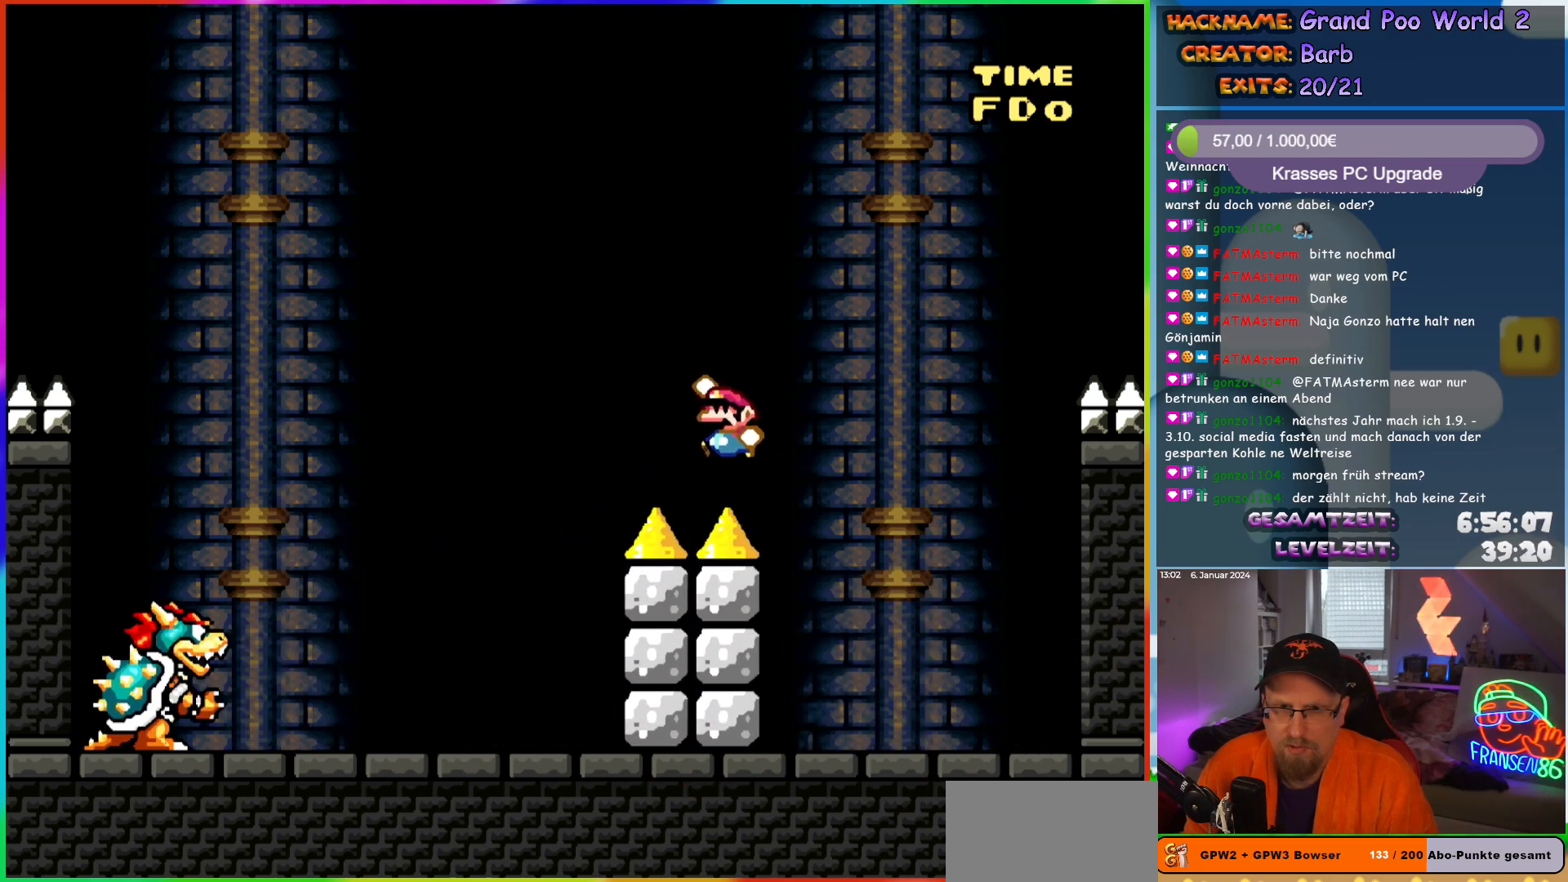
{"buttons": ["Y", "DPAD_LEFT"], "events": [[117, "DPAD_LEFT", "up"], [133, "DPAD_UP", "down"], [150, "B", "up"], [150, "DPAD_RIGHT", "down"], [150, "DPAD_UP", "up"], [300, "DPAD_RIGHT", "up"], [433, "DPAD_LEFT", "down"]]}
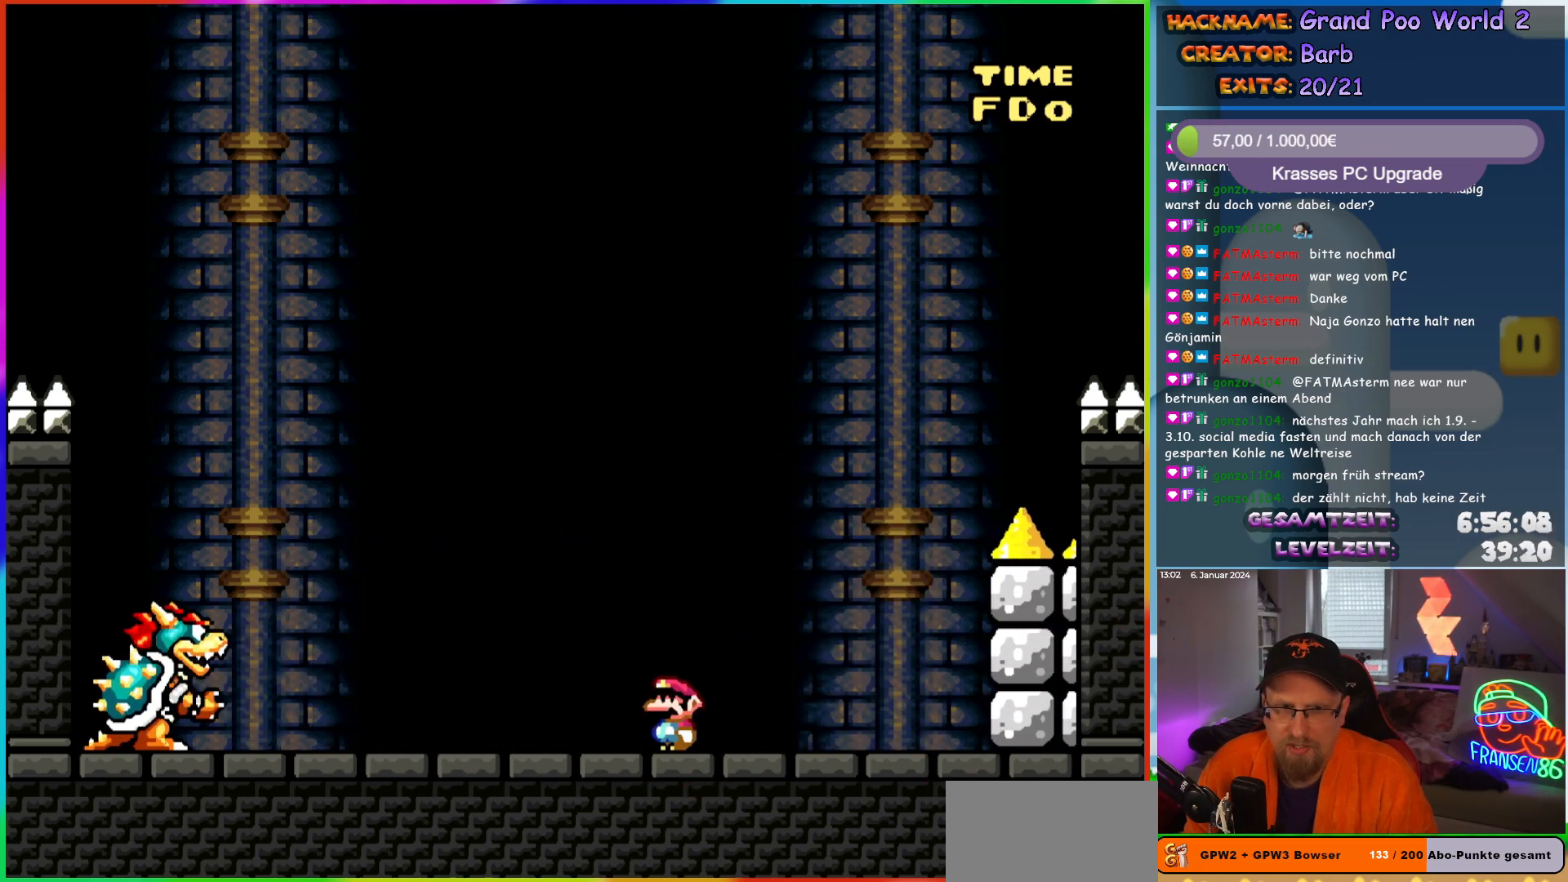
{"buttons": ["Y"], "events": [[33, "DPAD_LEFT", "up"]]}
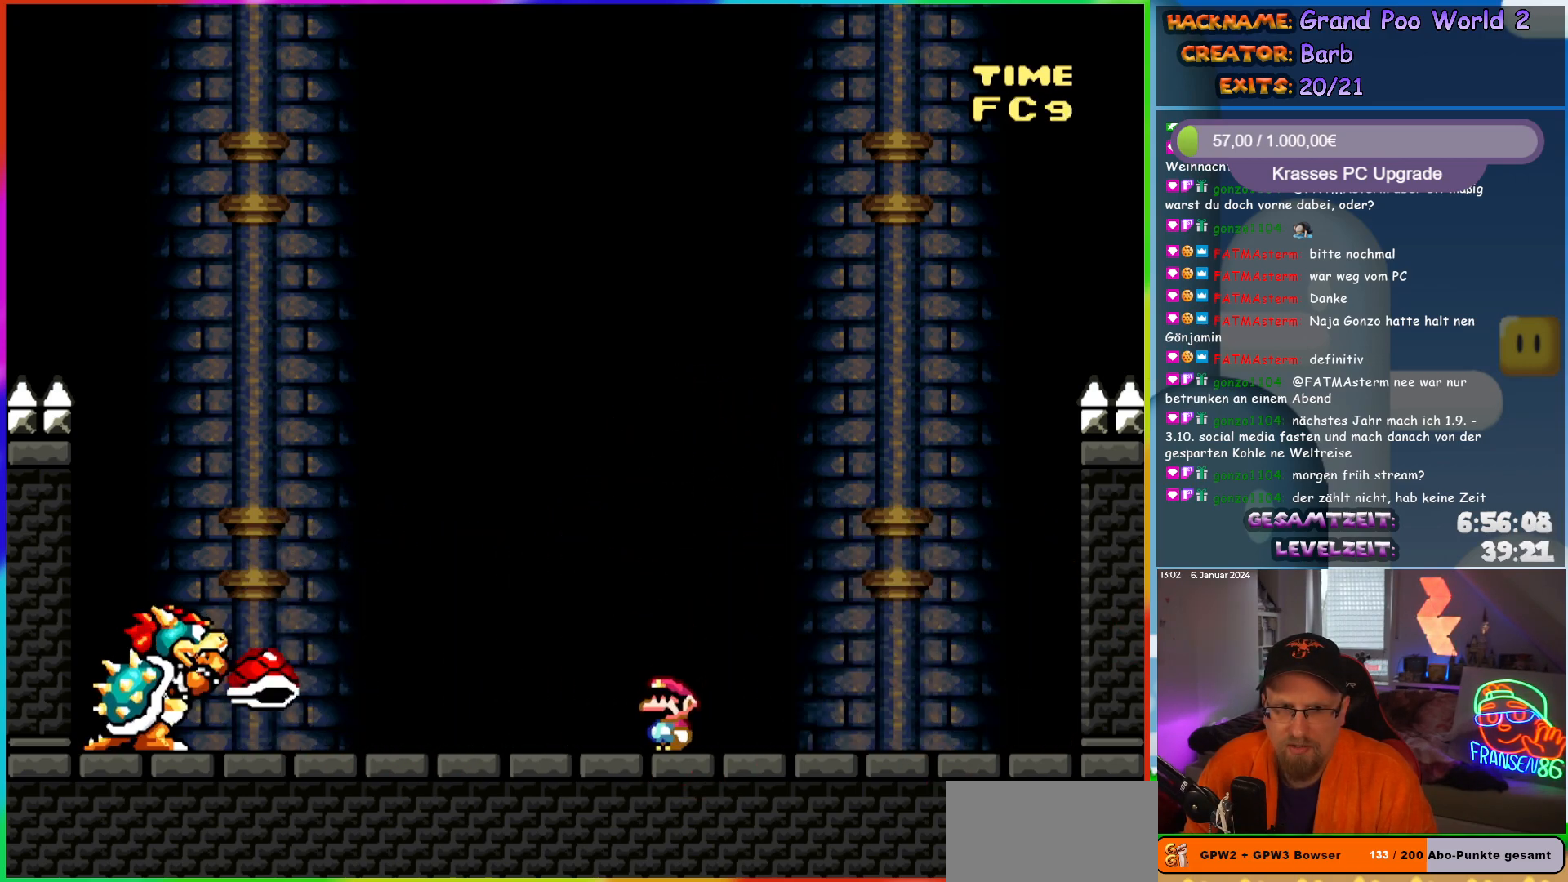
{"buttons": ["Y", "DPAD_RIGHT"], "events": [[67, "B", "down"], [133, "B", "up"], [483, "DPAD_RIGHT", "down"]]}
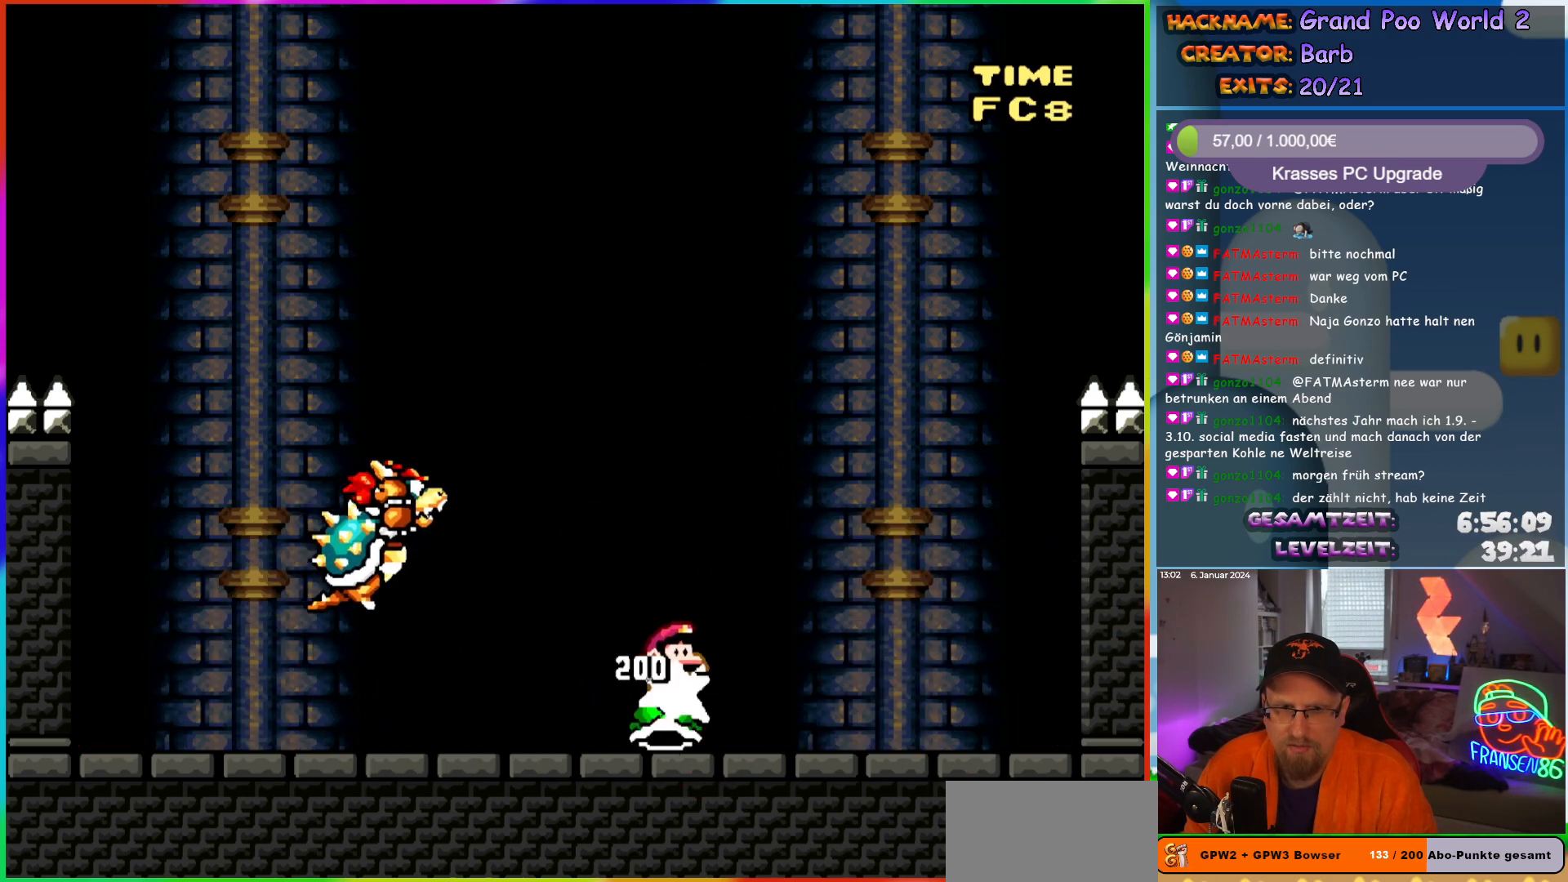
{"buttons": [], "events": [[83, "DPAD_RIGHT", "up"], [167, "DPAD_LEFT", "down"], [333, "DPAD_UP", "down"], [367, "DPAD_LEFT", "up"], [367, "DPAD_RIGHT", "down"], [367, "DPAD_UP", "up"], [417, "Y", "up"], [500, "DPAD_RIGHT", "up"]]}